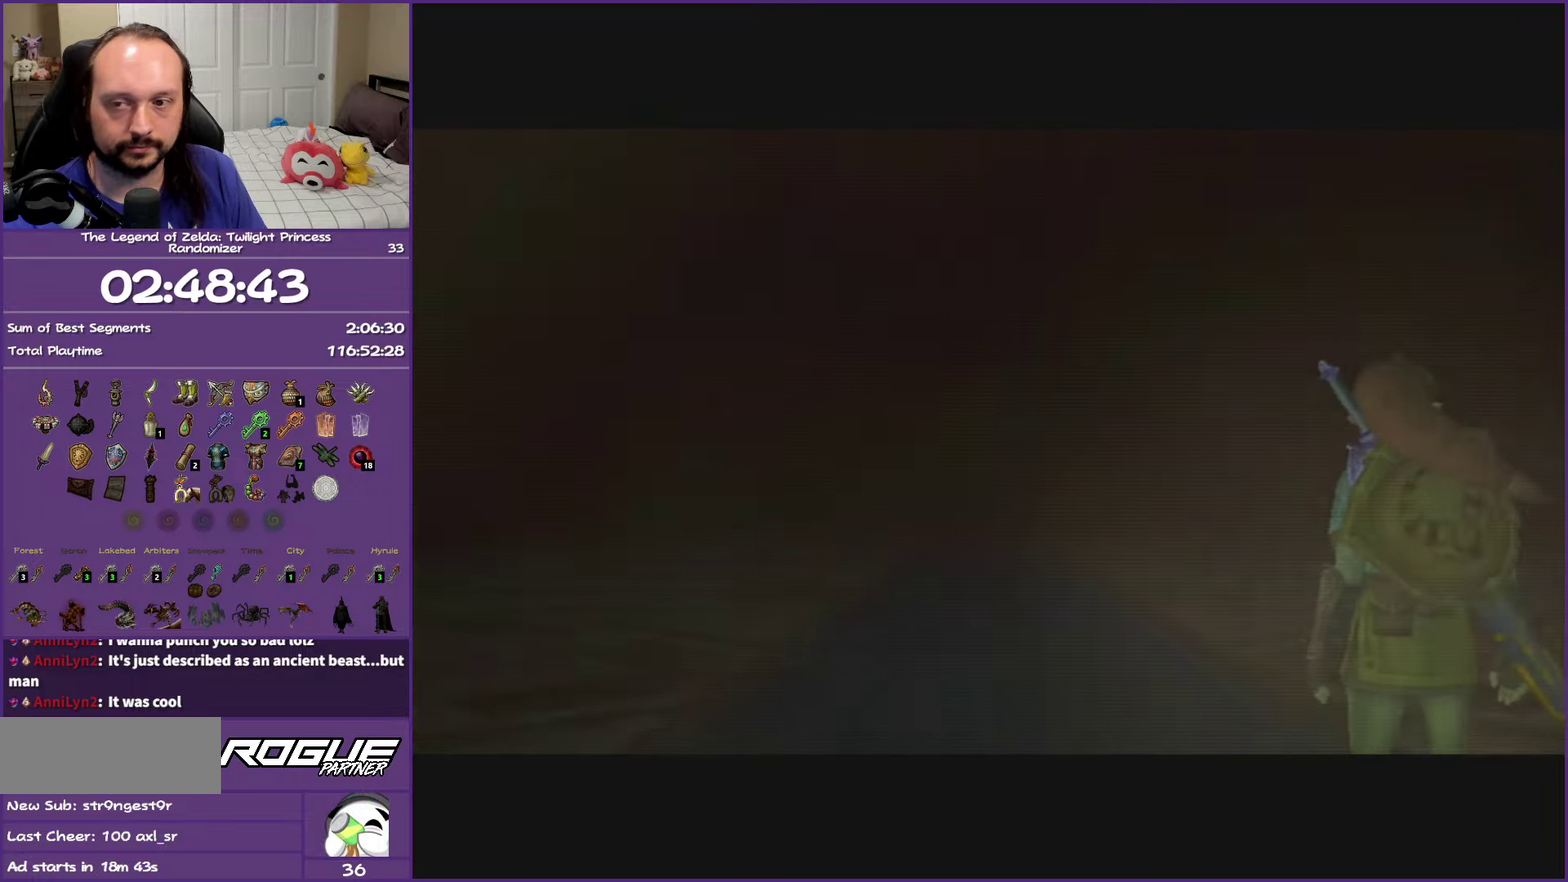
Gameplay with a controller (Nintendo layout); each line is a JSON object with the inputs held at the frame after it. "events" lists button and stick changes between this image and that frame as [ms after this image, input, new state], when the widget could be followed in between. This overlay highlights the sticks when they move; stick clicks (L3 R3) are not distinguishable. Not read: L3 R3 Z.
{"buttons": [], "left_stick": "center", "right_stick": "center", "events": [[83, "B", "up"], [167, "B", "down"], [283, "B", "up"], [400, "B", "down"], [483, "B", "up"]]}
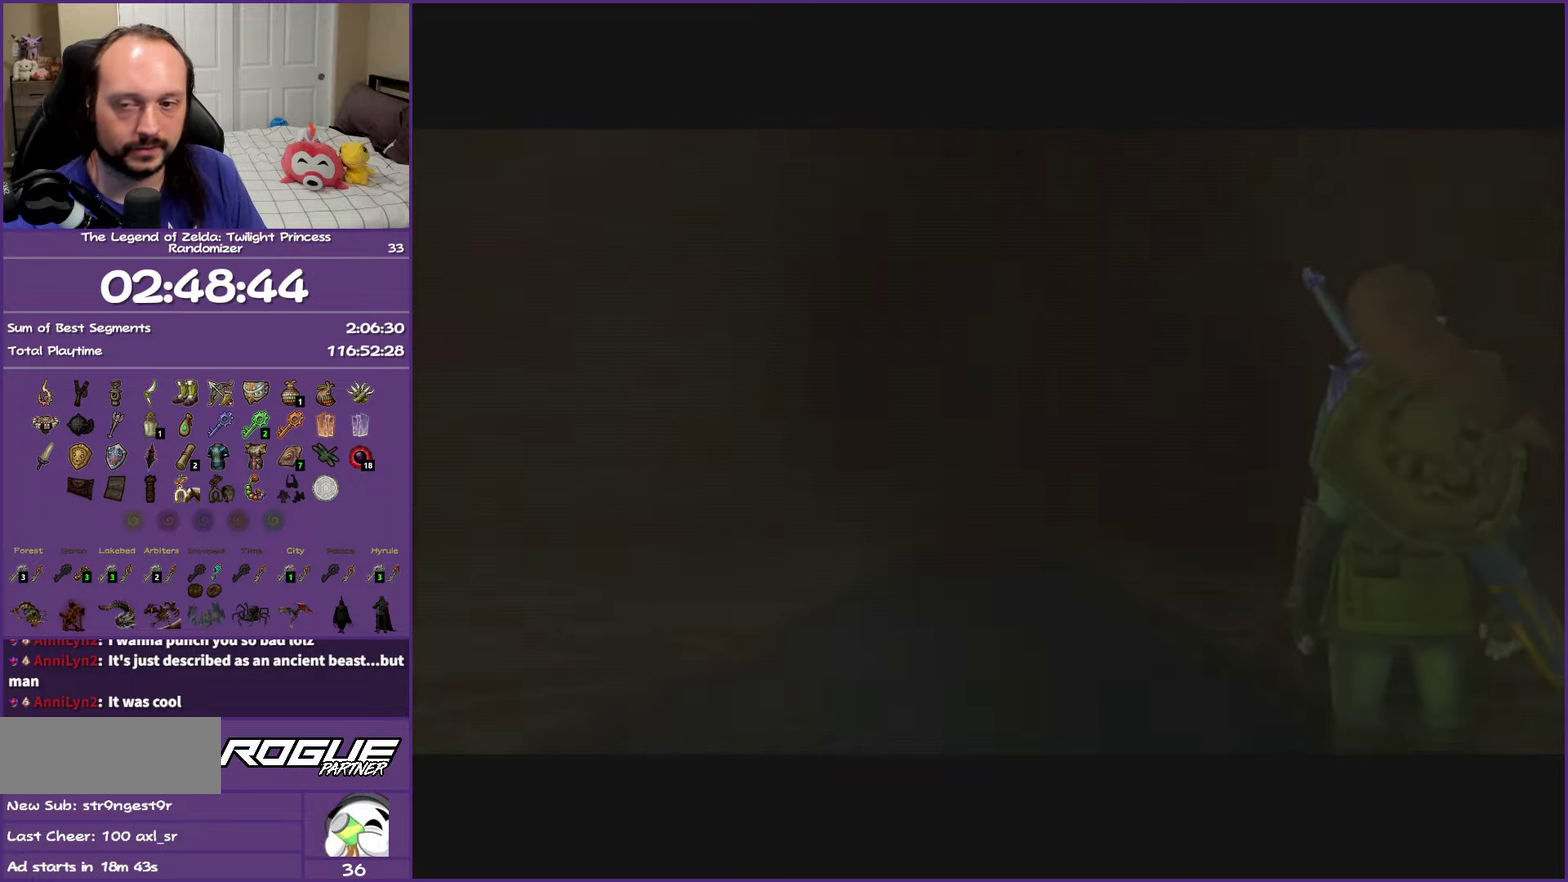
{"buttons": ["B"], "left_stick": "center", "right_stick": "center", "events": [[100, "B", "down"], [200, "B", "up"], [317, "B", "down"], [417, "B", "up"], [500, "B", "down"]]}
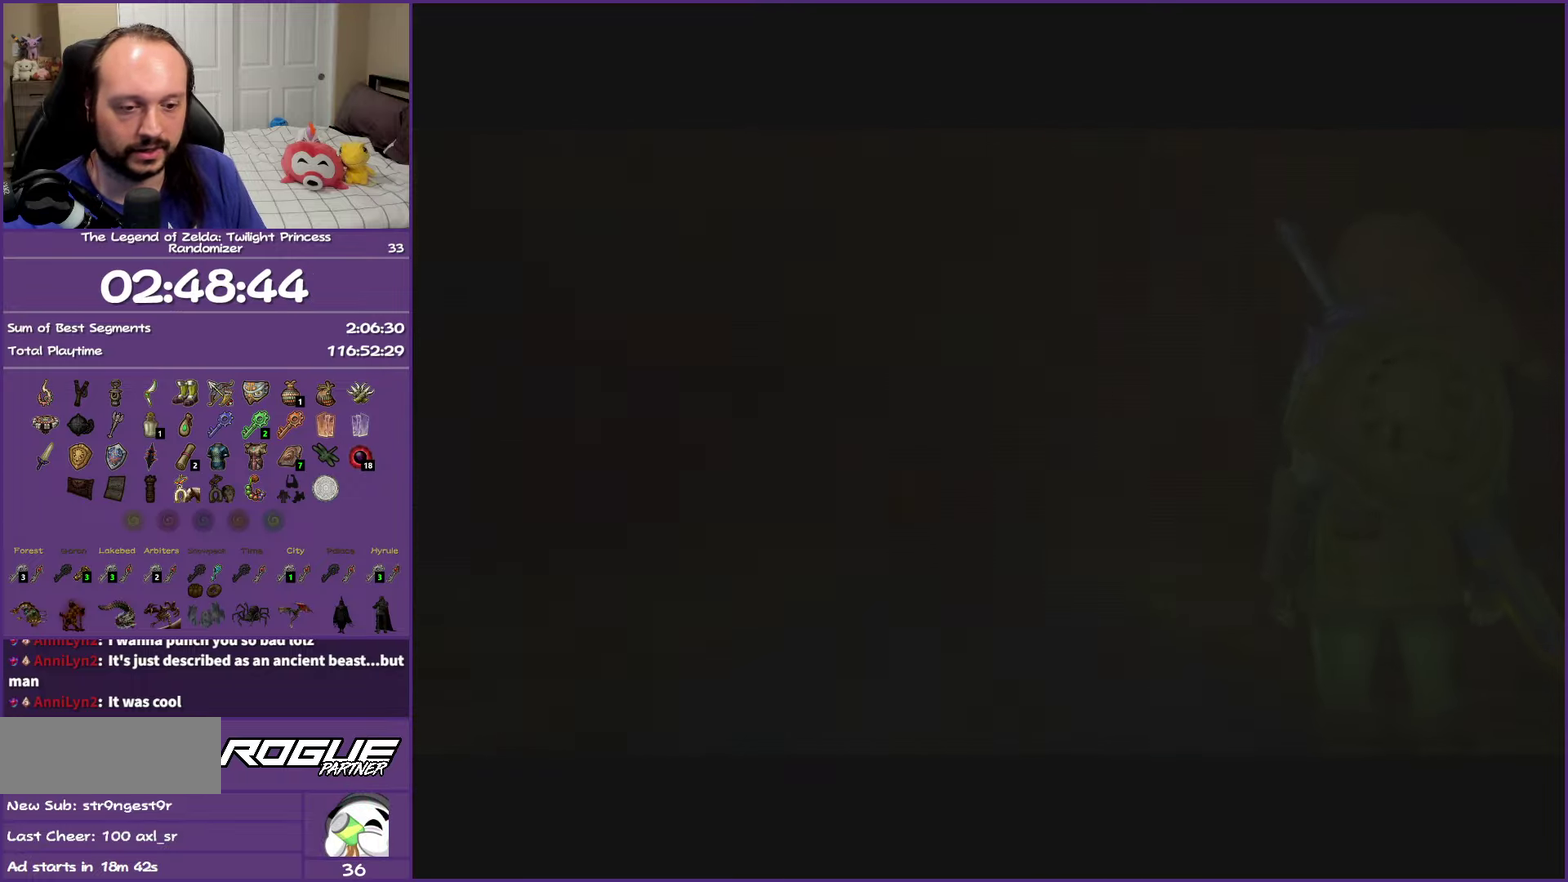
{"buttons": ["B"], "left_stick": "center", "right_stick": "center", "events": [[117, "B", "up"], [217, "B", "down"], [317, "B", "up"], [400, "B", "down"]]}
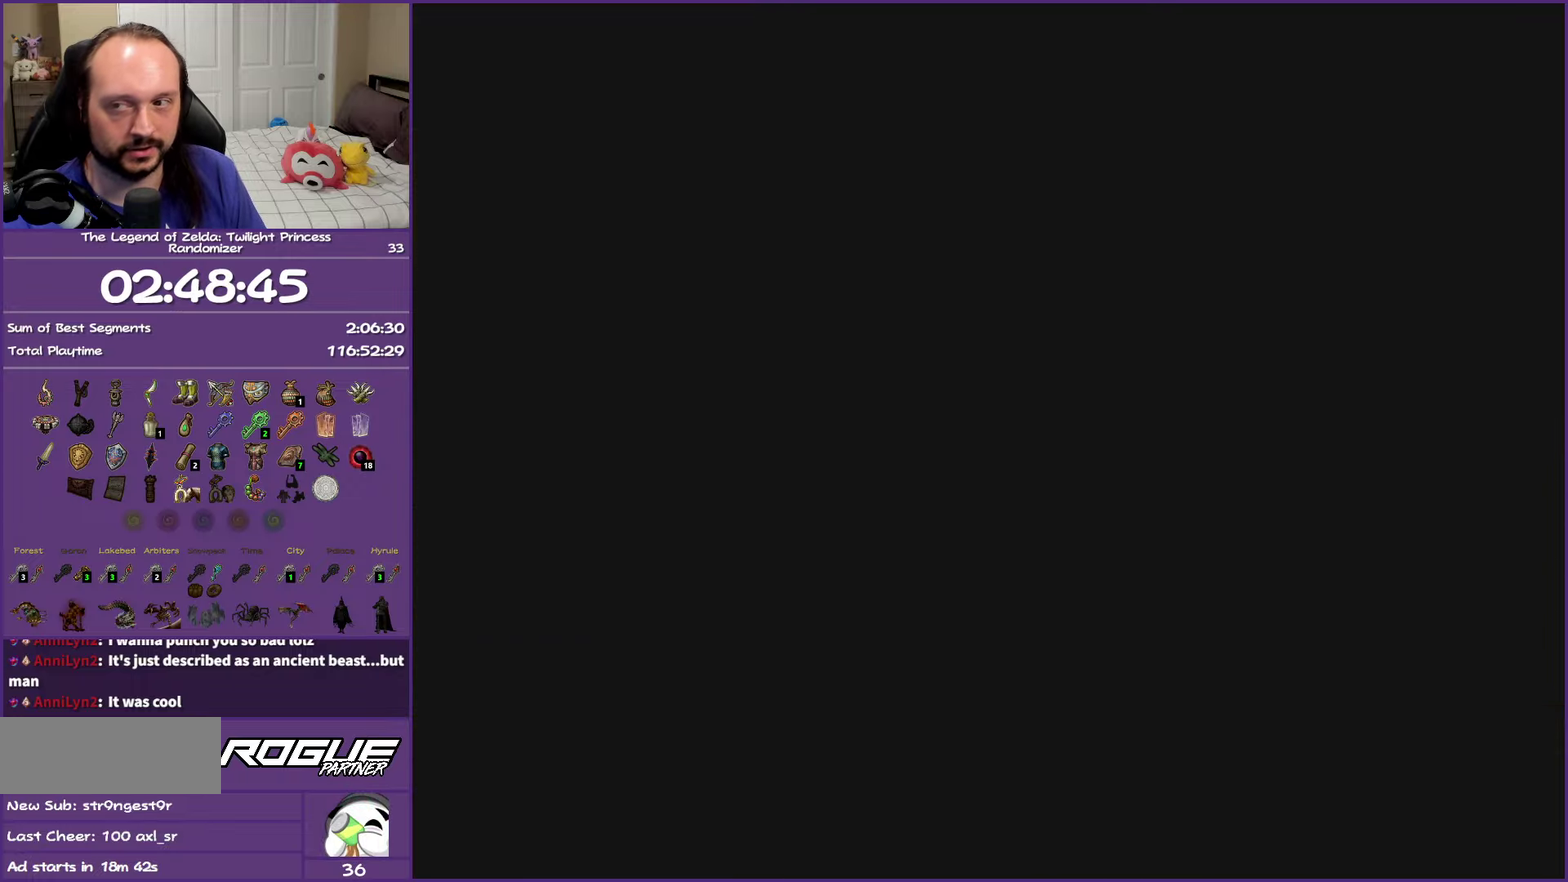
{"buttons": [], "left_stick": "center", "right_stick": "center", "events": [[50, "B", "up"], [133, "B", "down"], [267, "B", "up"], [333, "B", "down"], [450, "B", "up"]]}
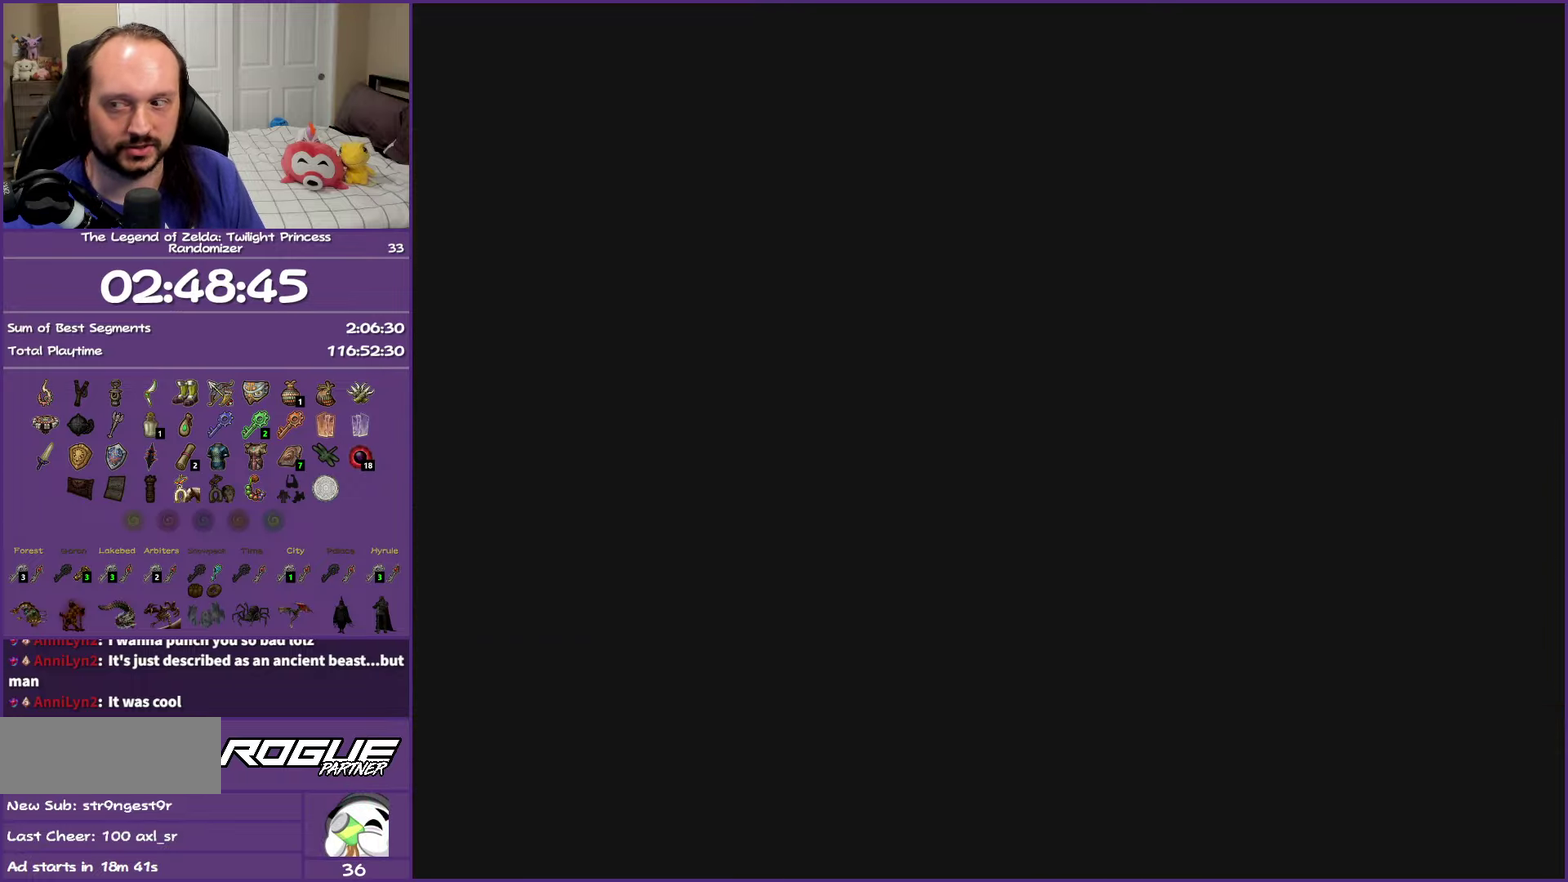
{"buttons": ["B"], "left_stick": "center", "right_stick": "center", "events": [[33, "B", "down"], [183, "B", "up"], [250, "B", "down"], [367, "B", "up"], [450, "B", "down"]]}
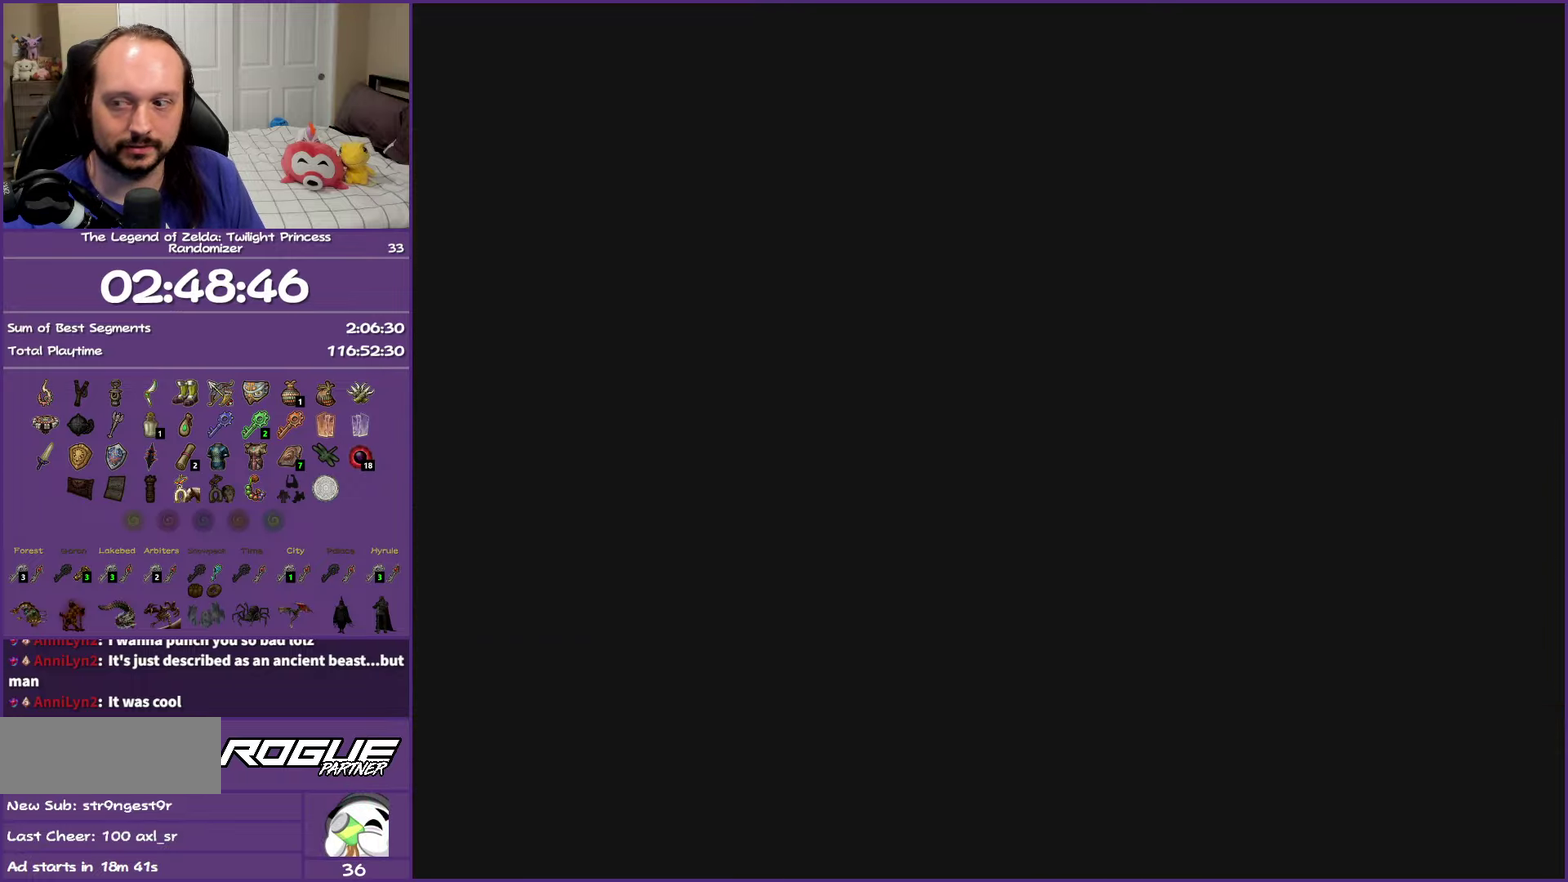
{"buttons": [], "left_stick": "center", "right_stick": "center", "events": [[67, "B", "up"], [183, "B", "down"], [267, "B", "up"], [383, "B", "down"], [450, "B", "up"]]}
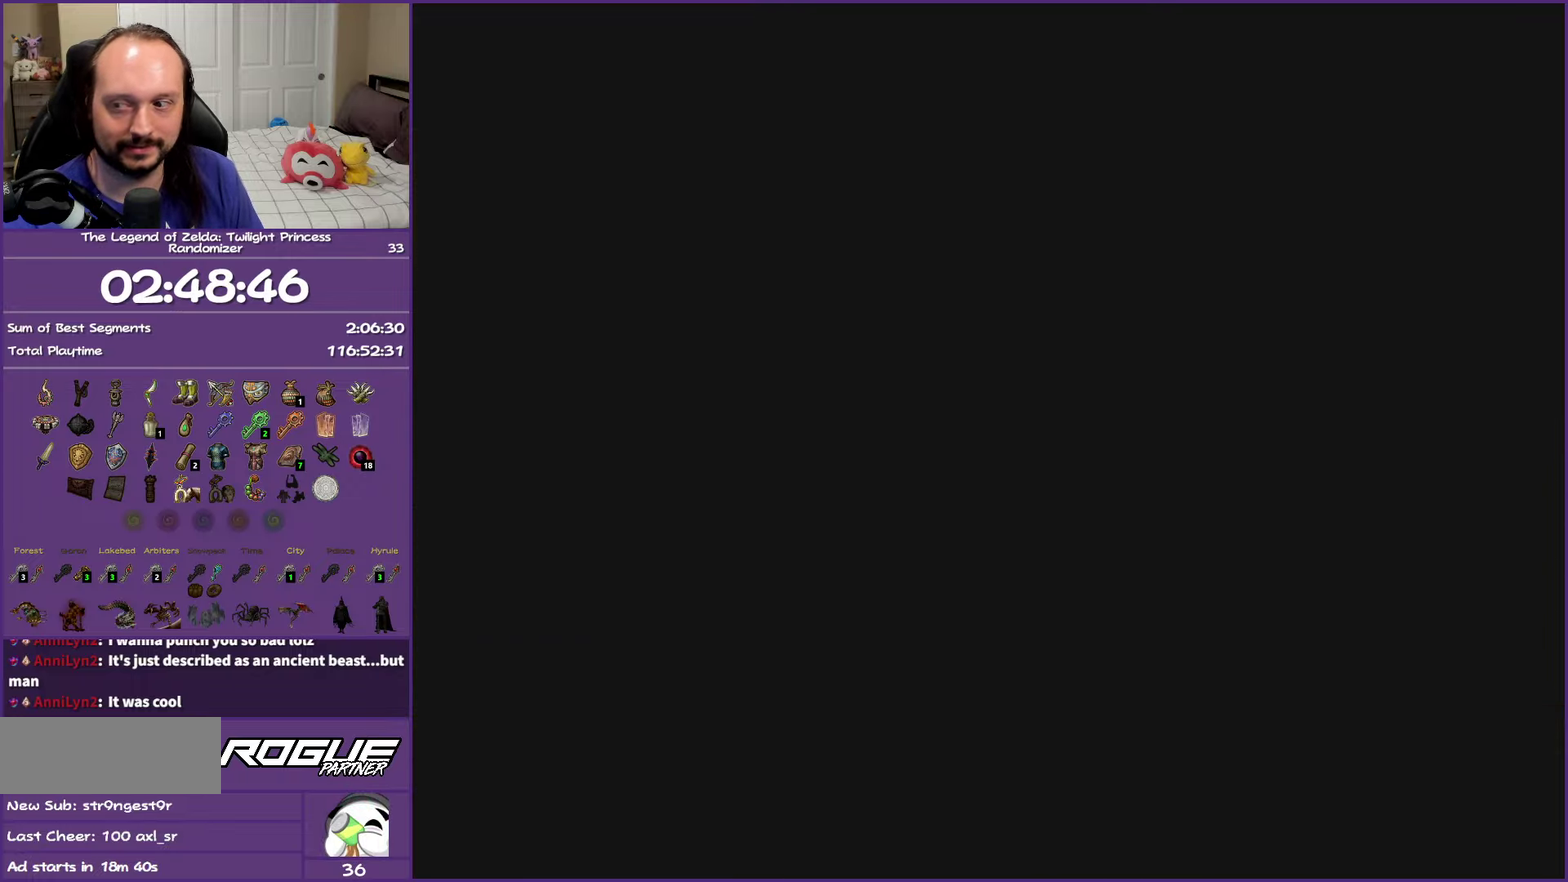
{"buttons": [], "left_stick": "center", "right_stick": "center", "events": [[83, "B", "down"], [200, "B", "up"], [300, "B", "down"], [433, "B", "up"]]}
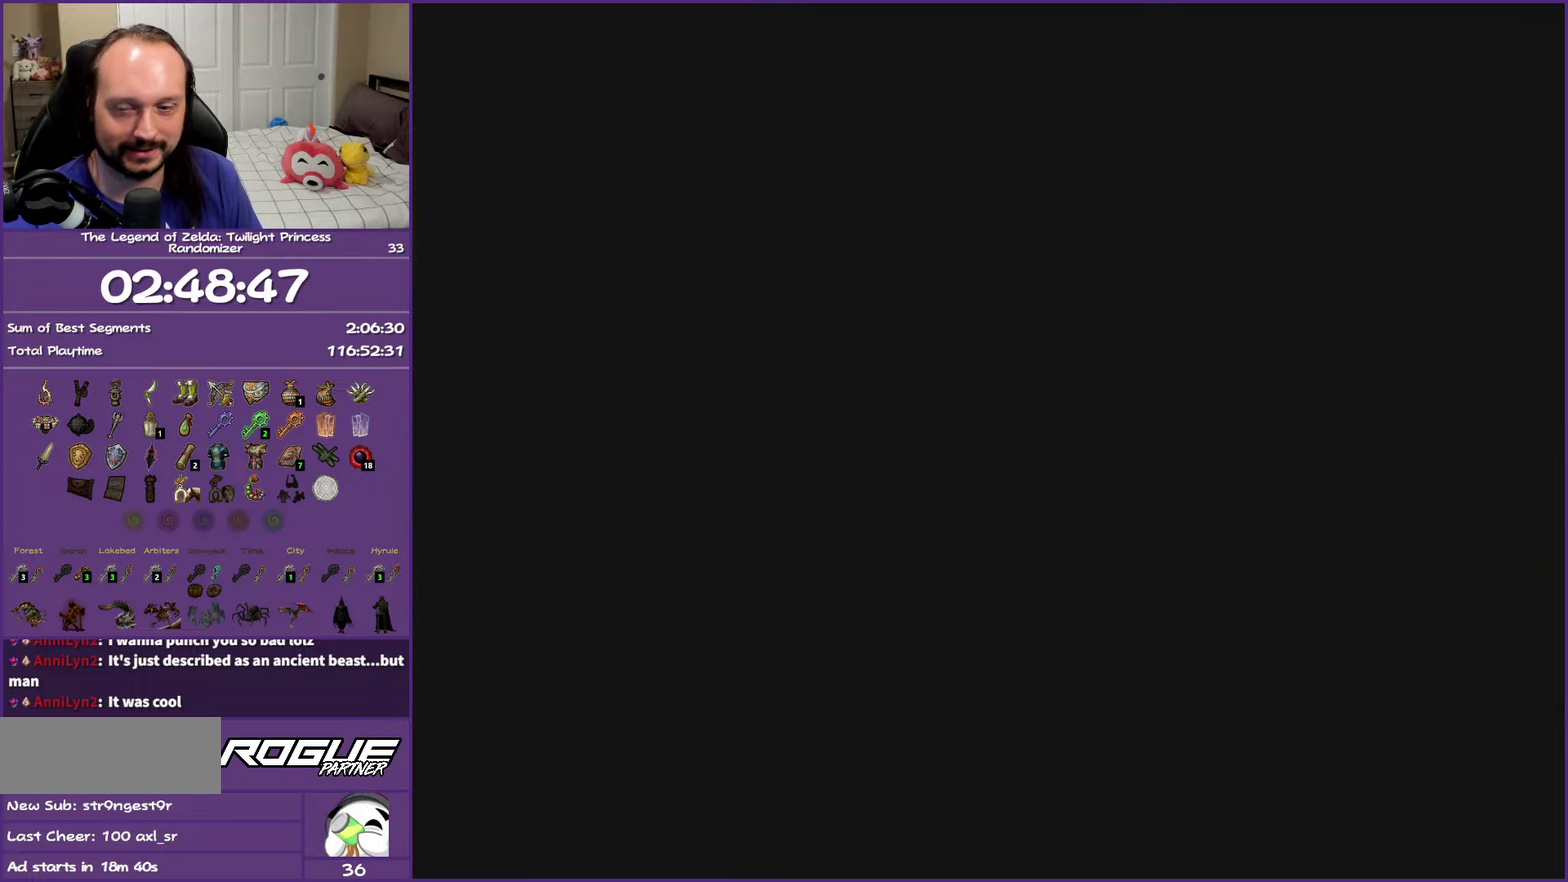
{"buttons": ["B"], "left_stick": "center", "right_stick": "center", "events": [[17, "B", "down"], [150, "B", "up"], [250, "B", "down"], [417, "B", "up"], [483, "B", "down"]]}
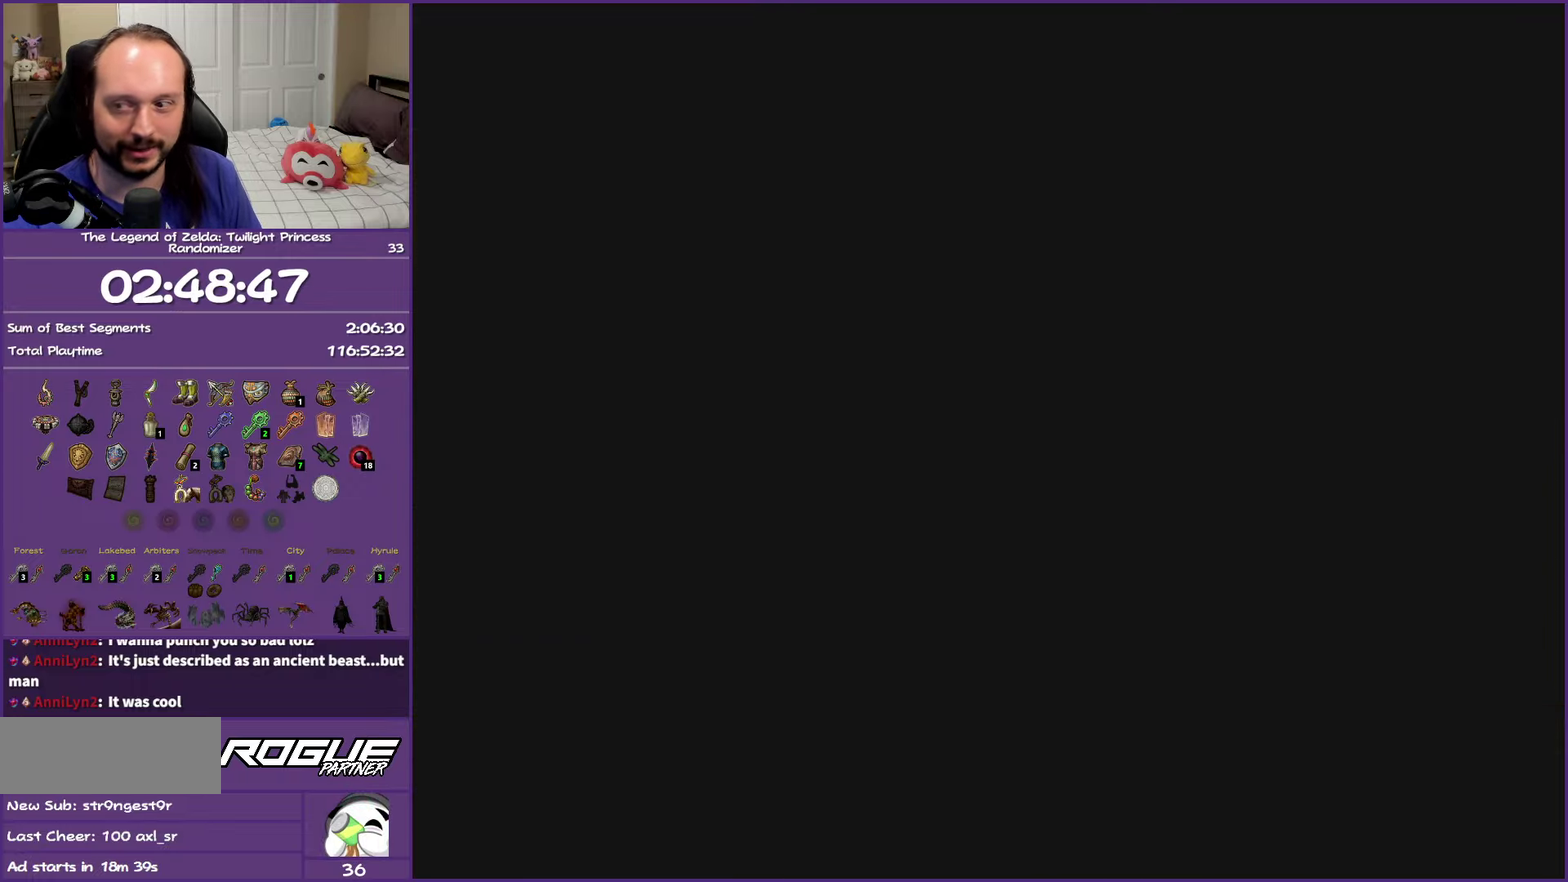
{"buttons": [], "left_stick": "up", "right_stick": "center", "events": [[167, "B", "up"], [250, "B", "down"], [417, "B", "up"], [467, "left_stick", "up"]]}
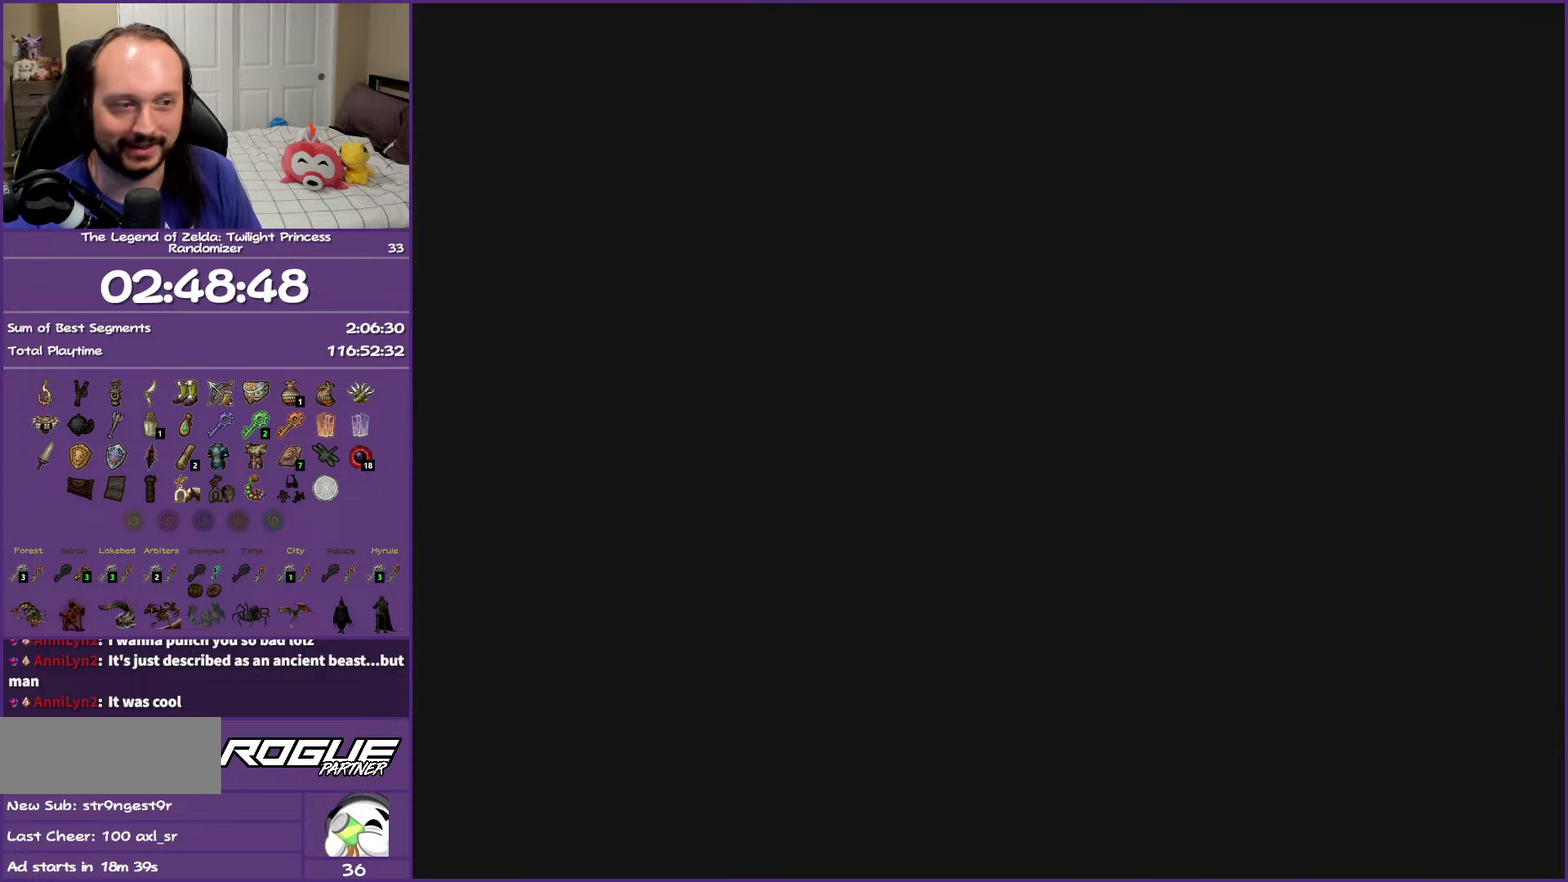
{"buttons": [], "left_stick": "up", "right_stick": "center", "events": []}
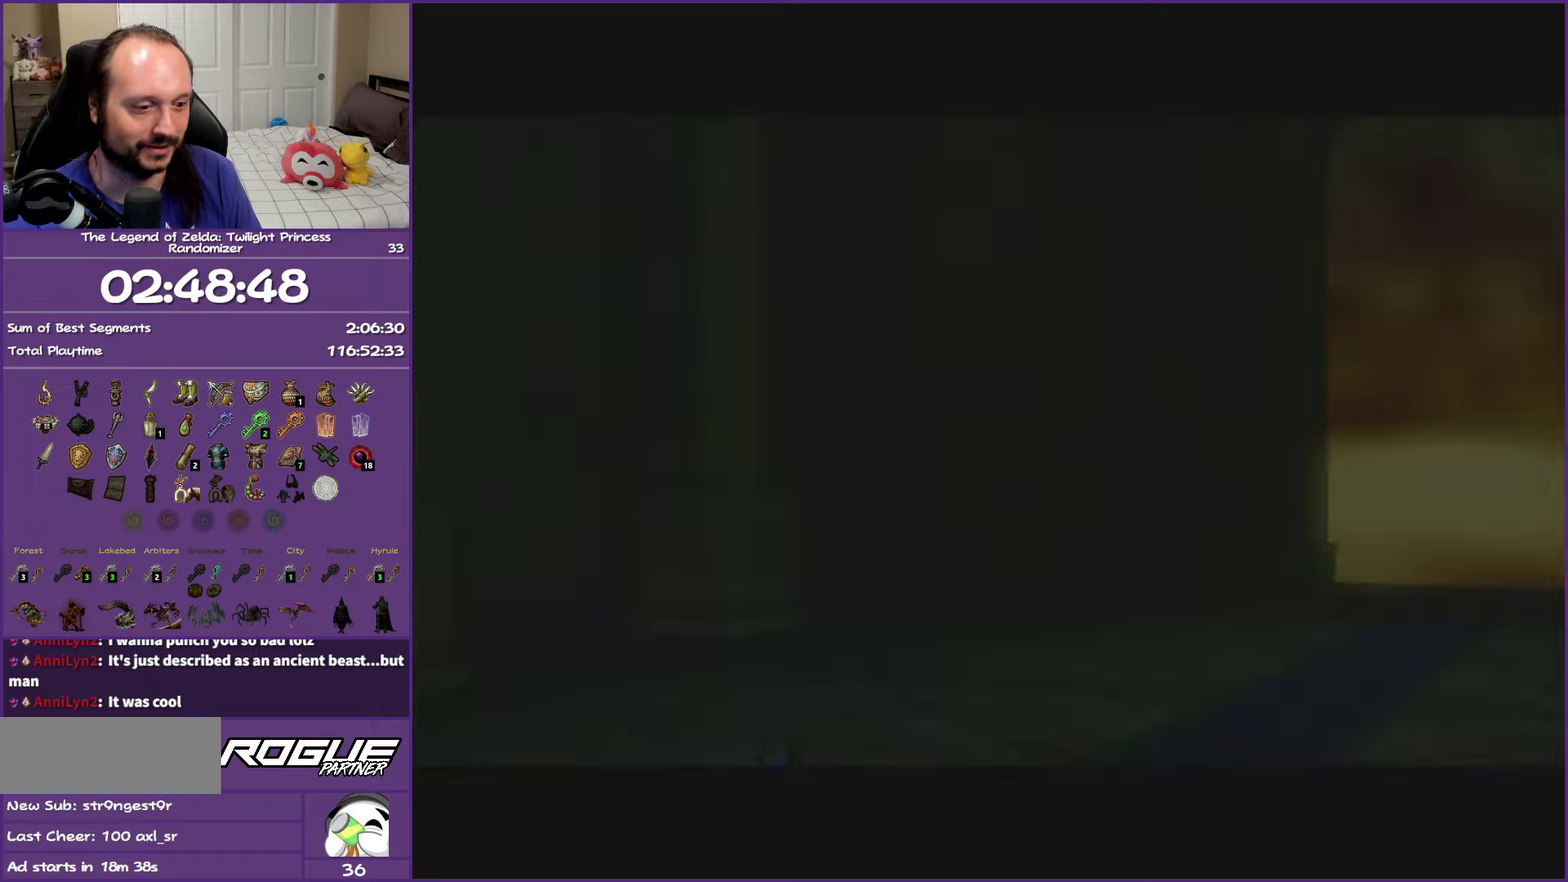
{"buttons": [], "left_stick": "up", "right_stick": "center", "events": [[300, "B", "down"], [450, "B", "up"]]}
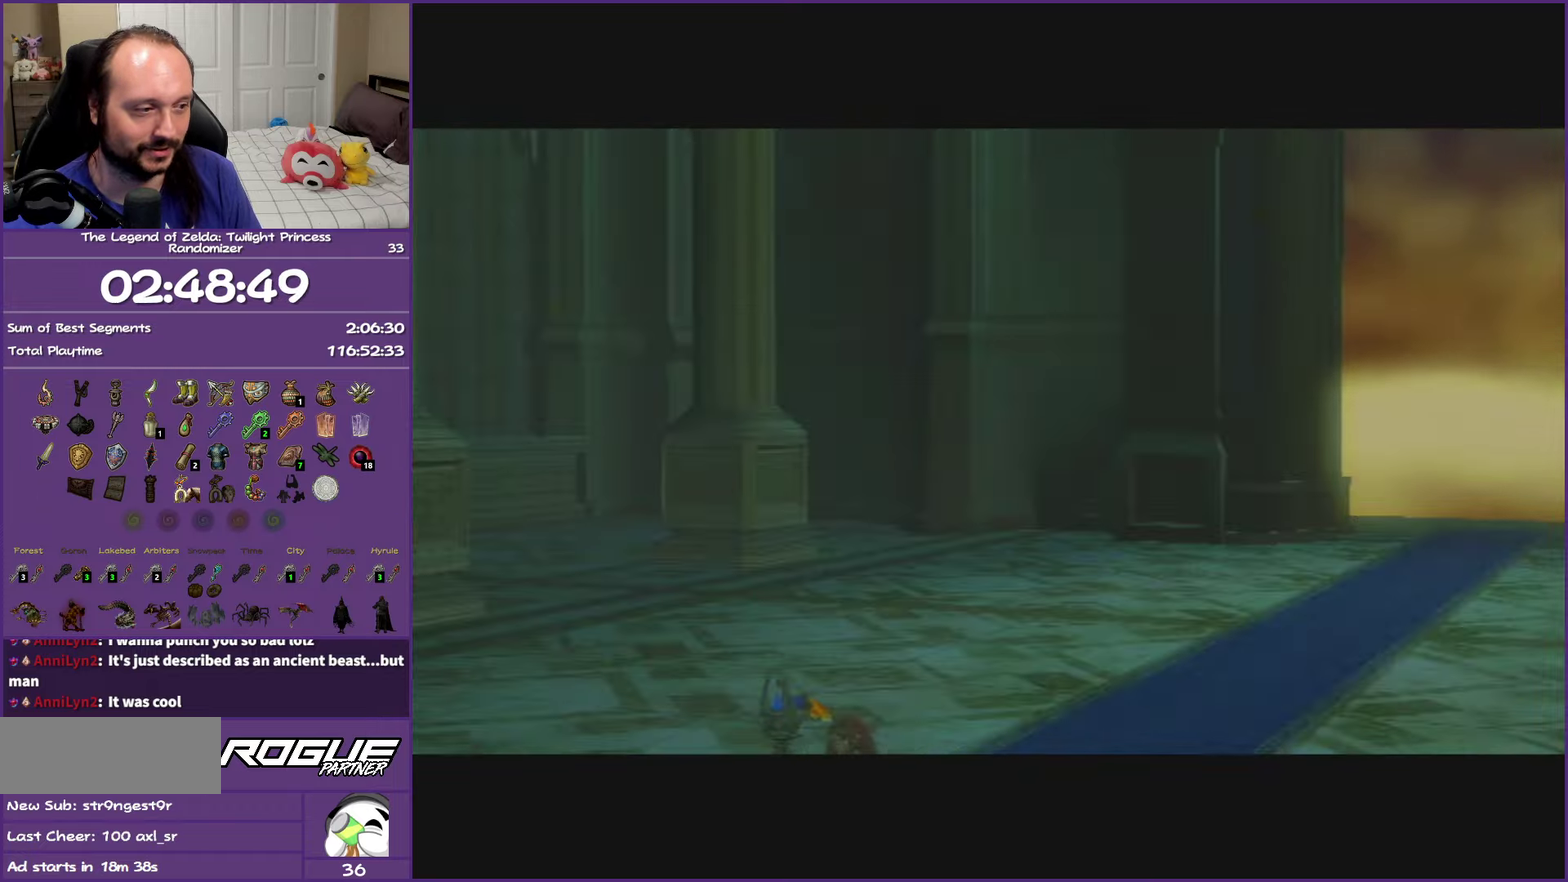
{"buttons": ["B"], "left_stick": "center", "right_stick": "center", "events": [[117, "B", "down"], [150, "left_stick", "down-right"], [267, "B", "up"], [367, "B", "down"], [400, "left_stick", "center"]]}
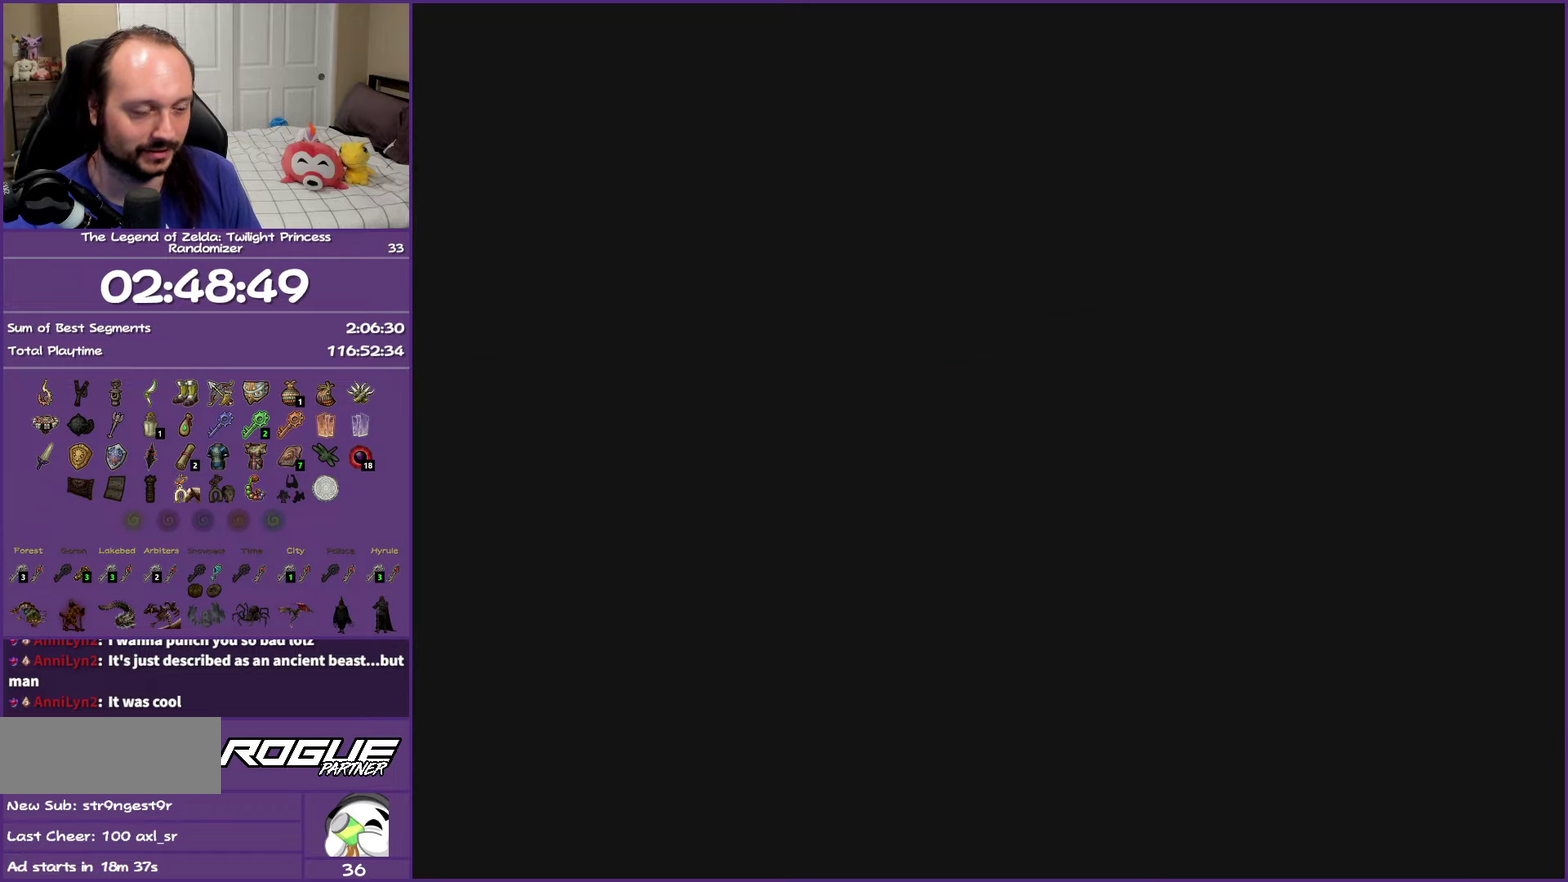
{"buttons": [], "left_stick": "up", "right_stick": "center", "events": [[67, "B", "up"], [150, "B", "down"], [267, "B", "up"], [417, "left_stick", "down-right"], [483, "left_stick", "up"]]}
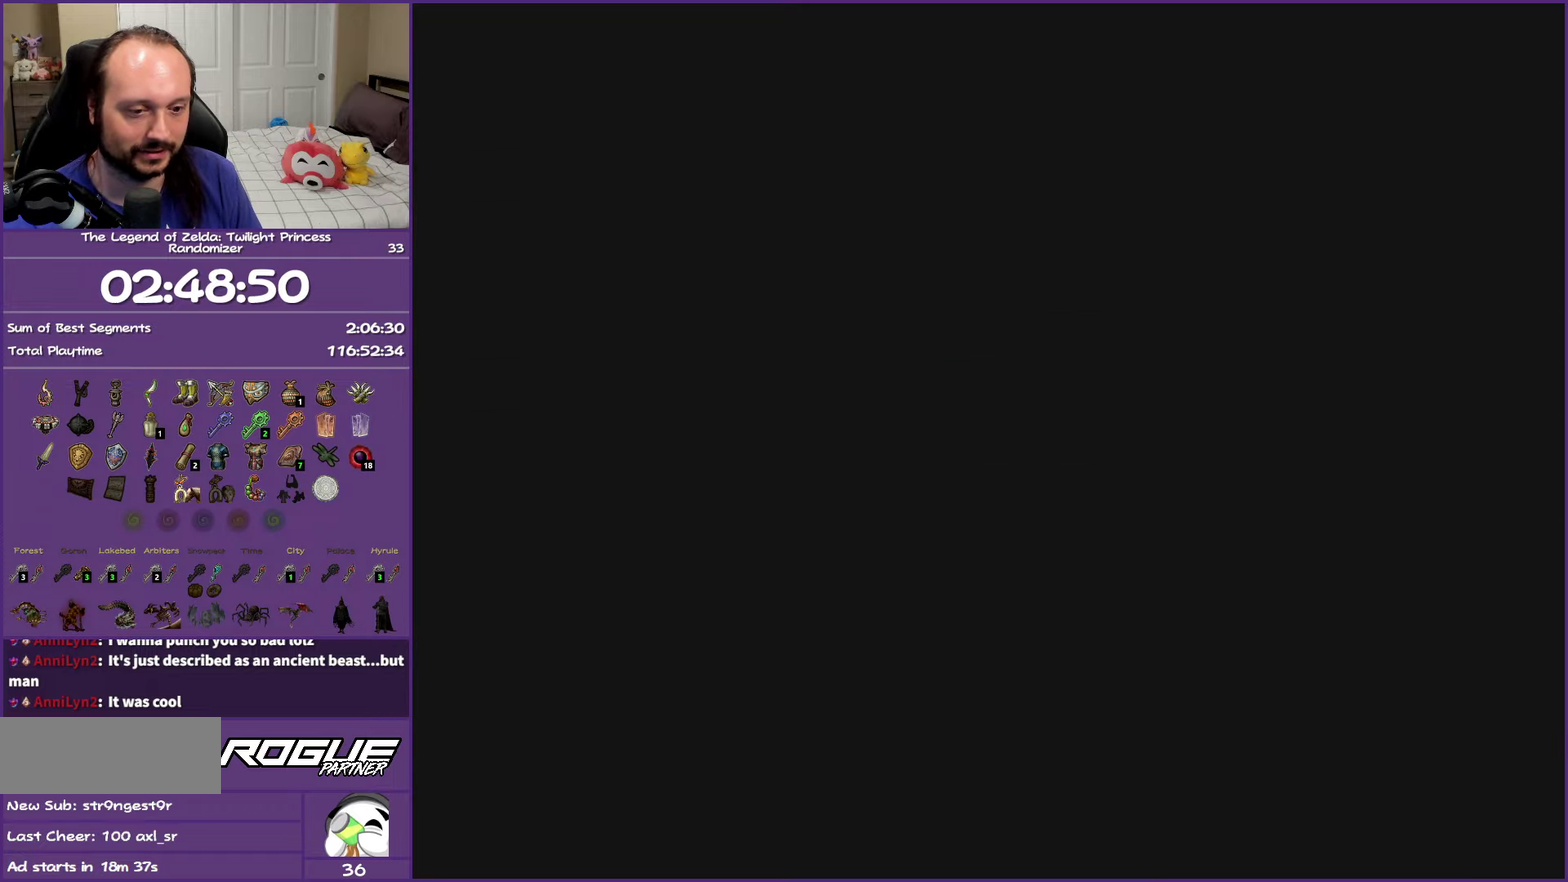
{"buttons": [], "left_stick": "up", "right_stick": "center", "events": []}
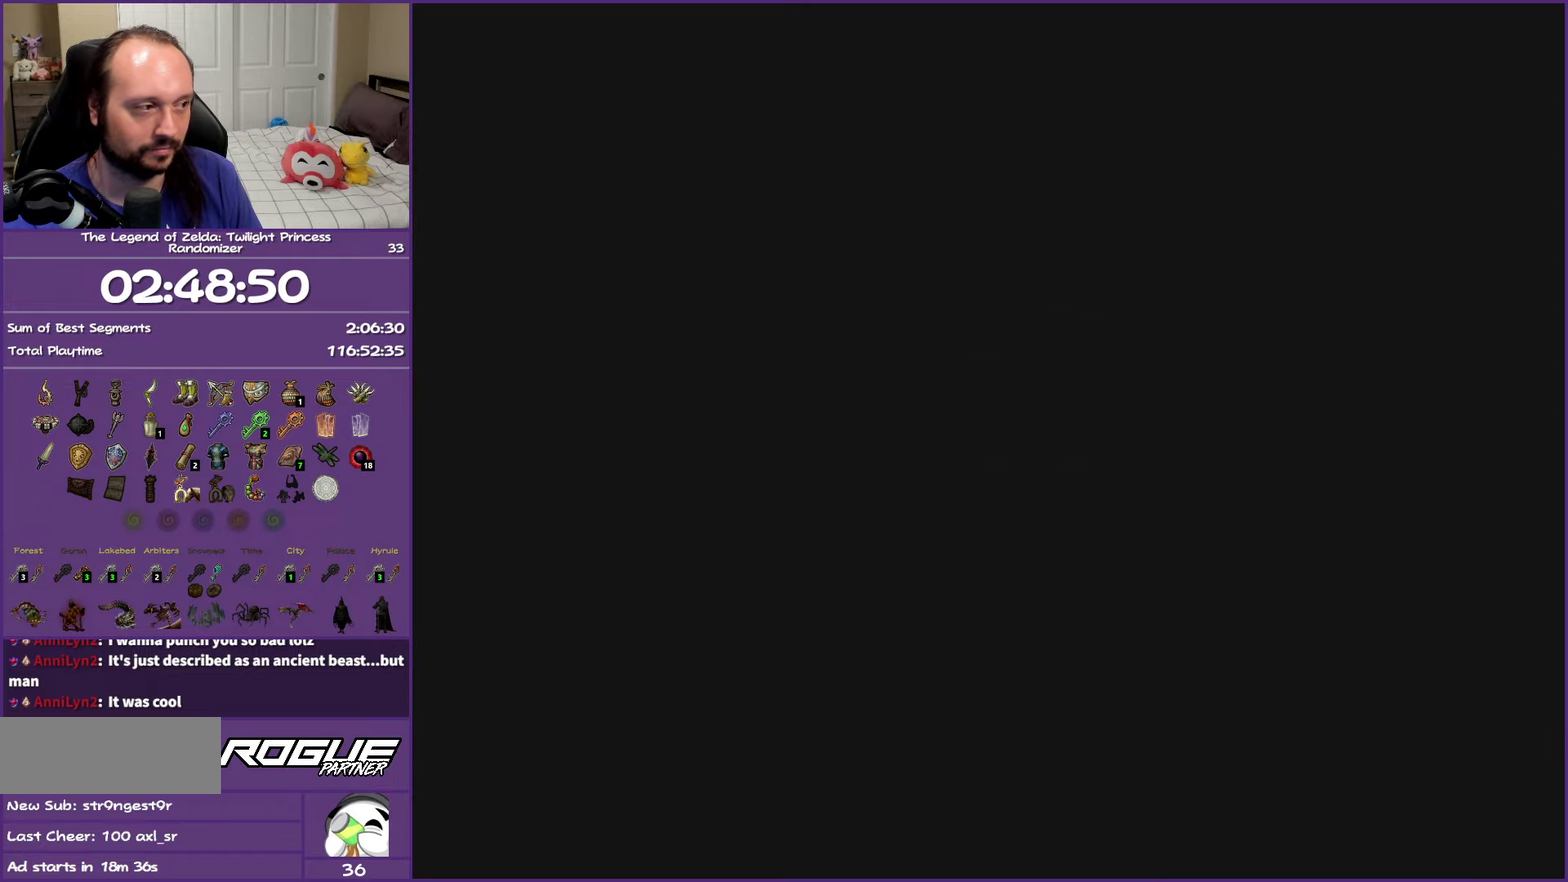
{"buttons": [], "left_stick": "up", "right_stick": "center", "events": []}
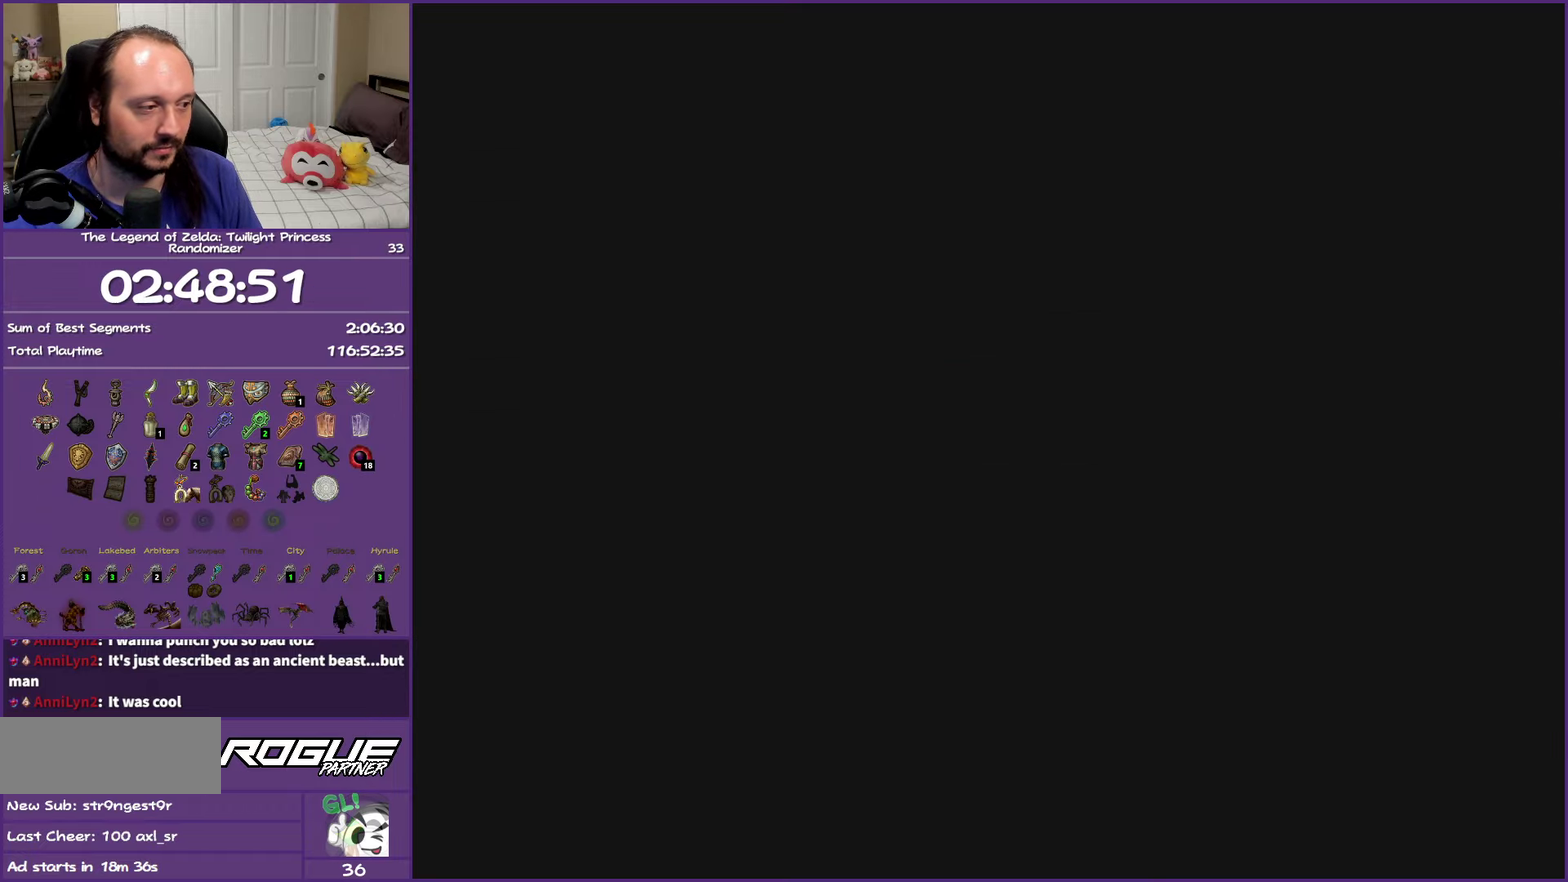
{"buttons": [], "left_stick": "up", "right_stick": "center", "events": []}
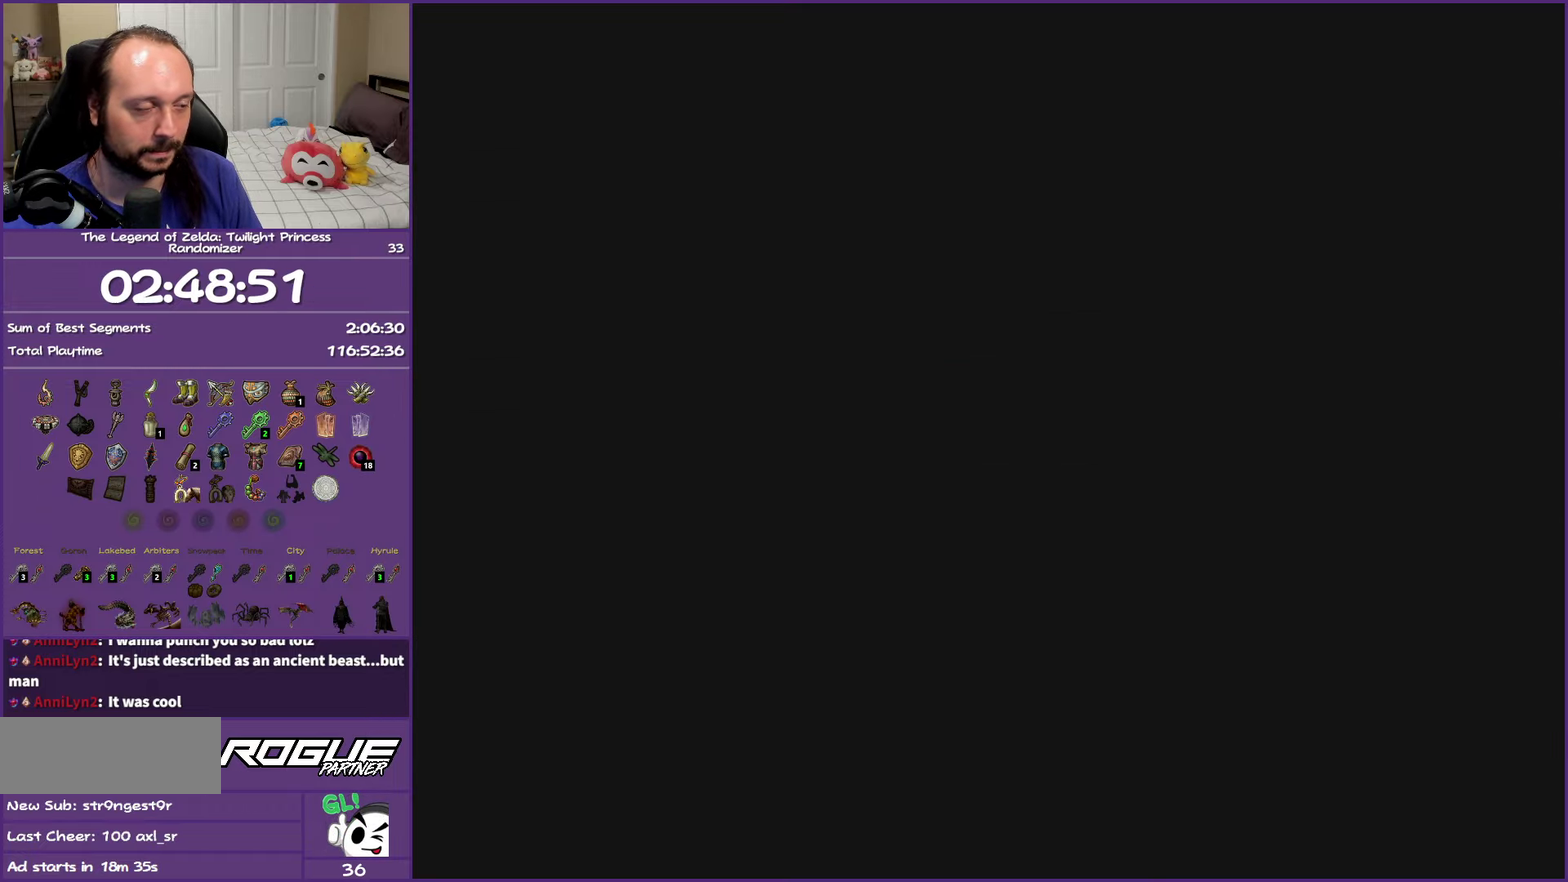
{"buttons": [], "left_stick": "up", "right_stick": "center", "events": []}
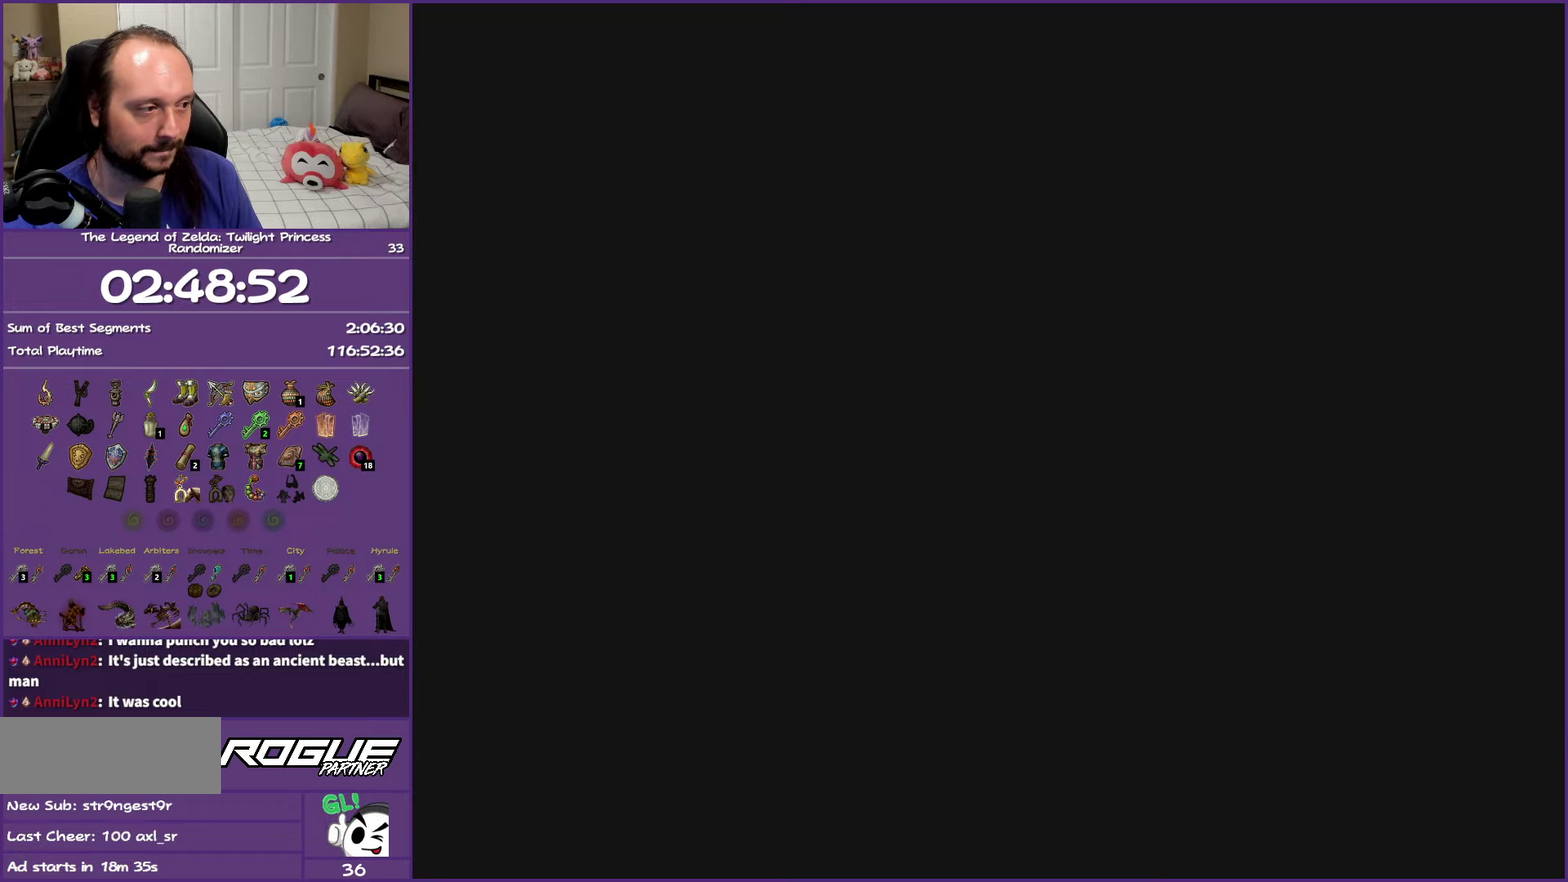
{"buttons": [], "left_stick": "up", "right_stick": "center", "events": []}
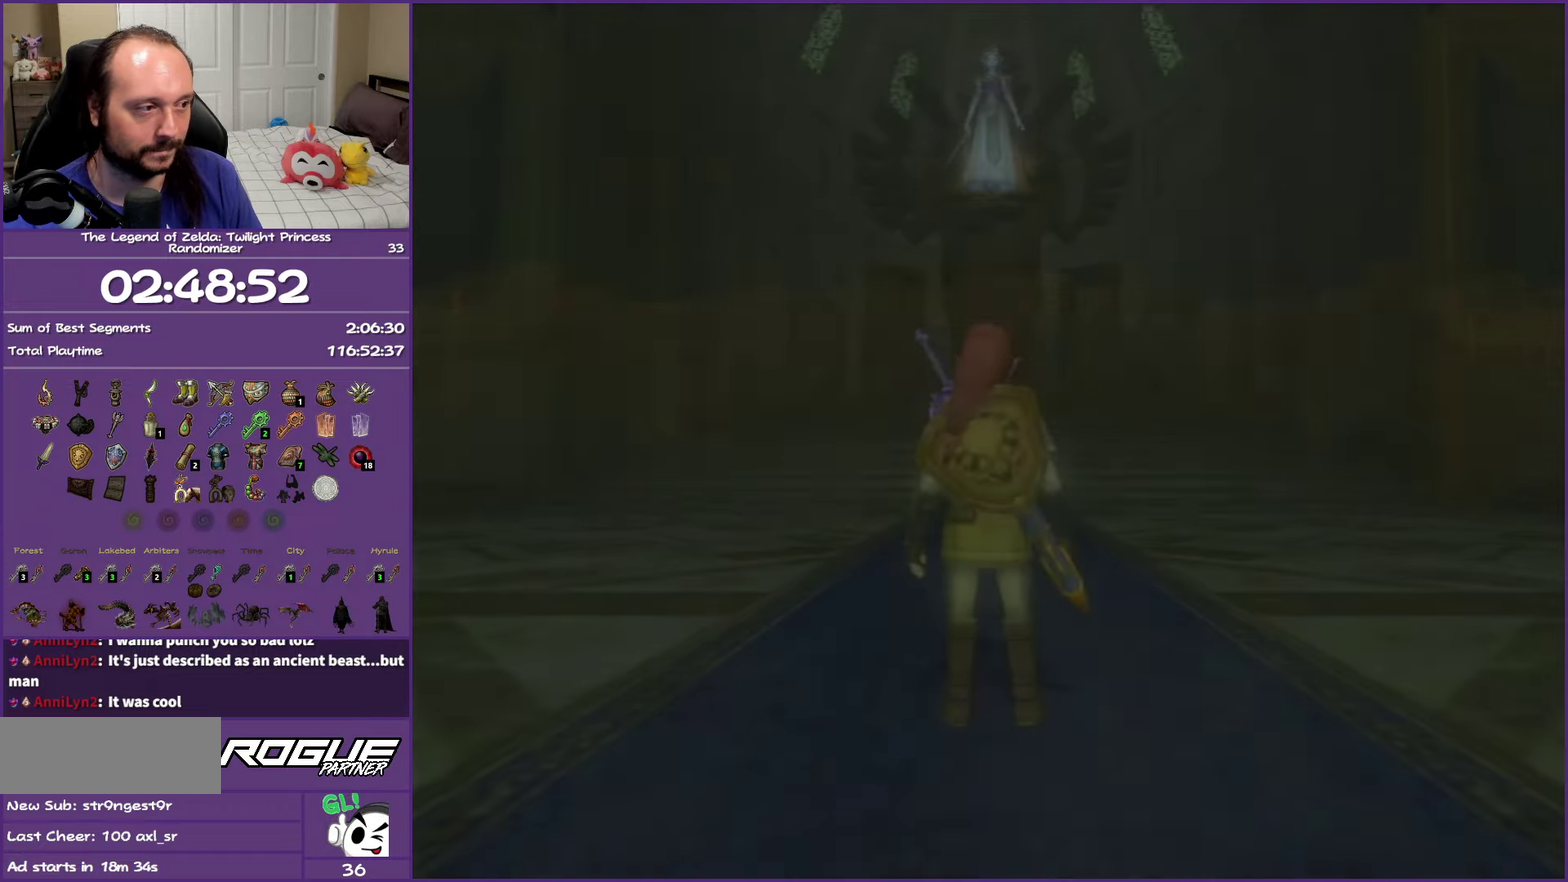
{"buttons": [], "left_stick": "up", "right_stick": "center", "events": [[83, "B", "down"], [183, "B", "up"]]}
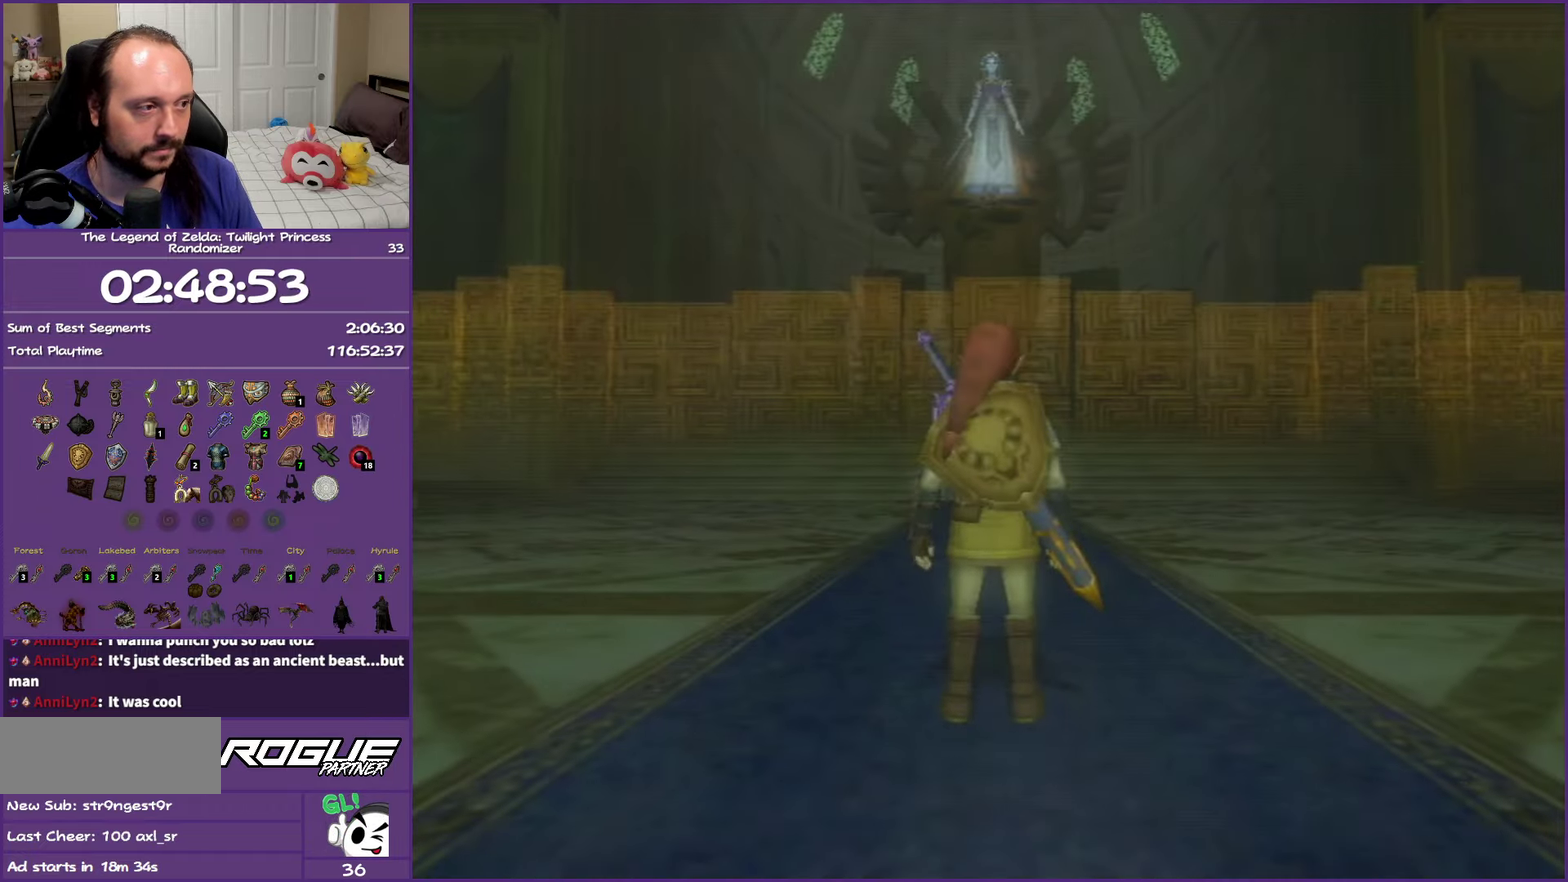
{"buttons": [], "left_stick": "center", "right_stick": "center", "events": [[17, "B", "down"], [117, "B", "up"], [200, "B", "down"], [333, "B", "up"], [433, "left_stick", "center"]]}
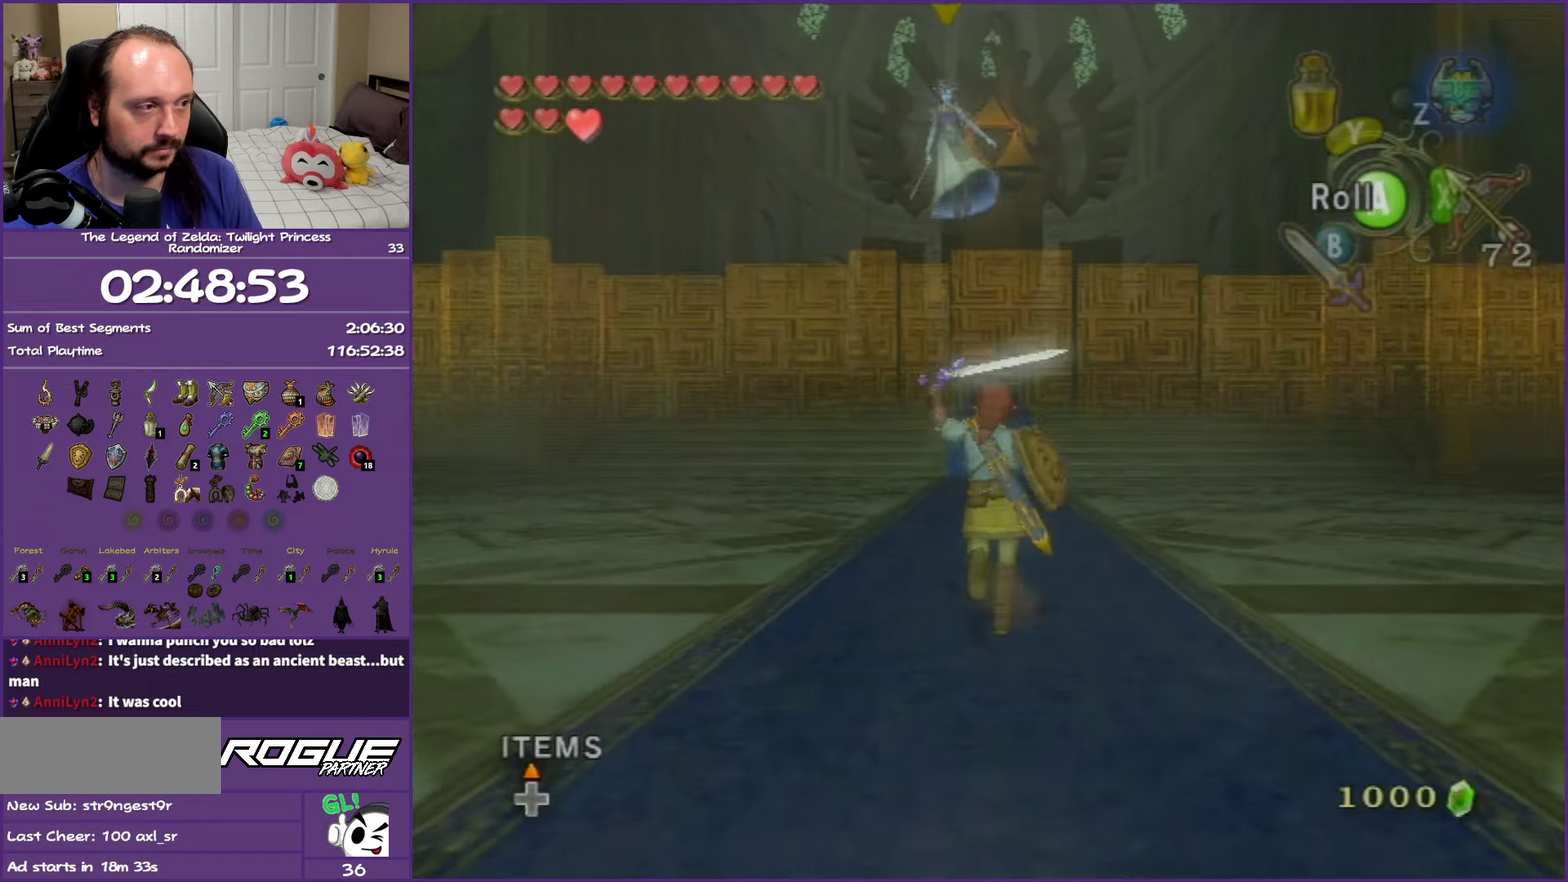
{"buttons": ["L1"], "left_stick": "center", "right_stick": "center", "events": [[50, "L1", "down"], [283, "B", "down"], [350, "B", "up"], [450, "B", "down"], [500, "B", "up"]]}
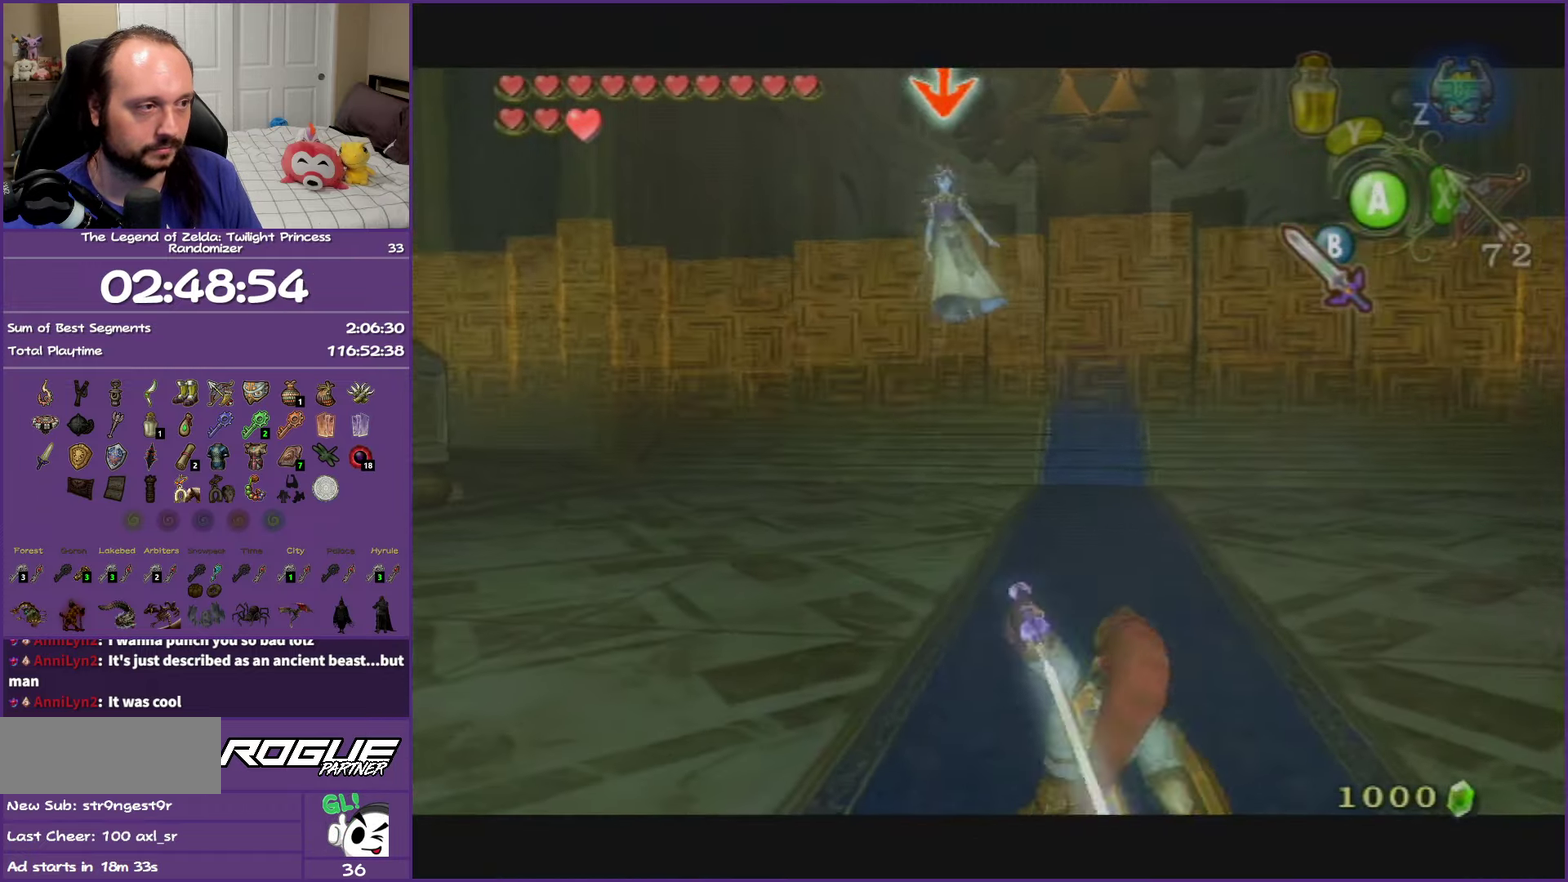
{"buttons": ["L1"], "left_stick": "center", "right_stick": "center", "events": [[117, "B", "down"], [150, "B", "up"], [267, "B", "down"], [317, "B", "up"], [417, "B", "down"], [467, "B", "up"]]}
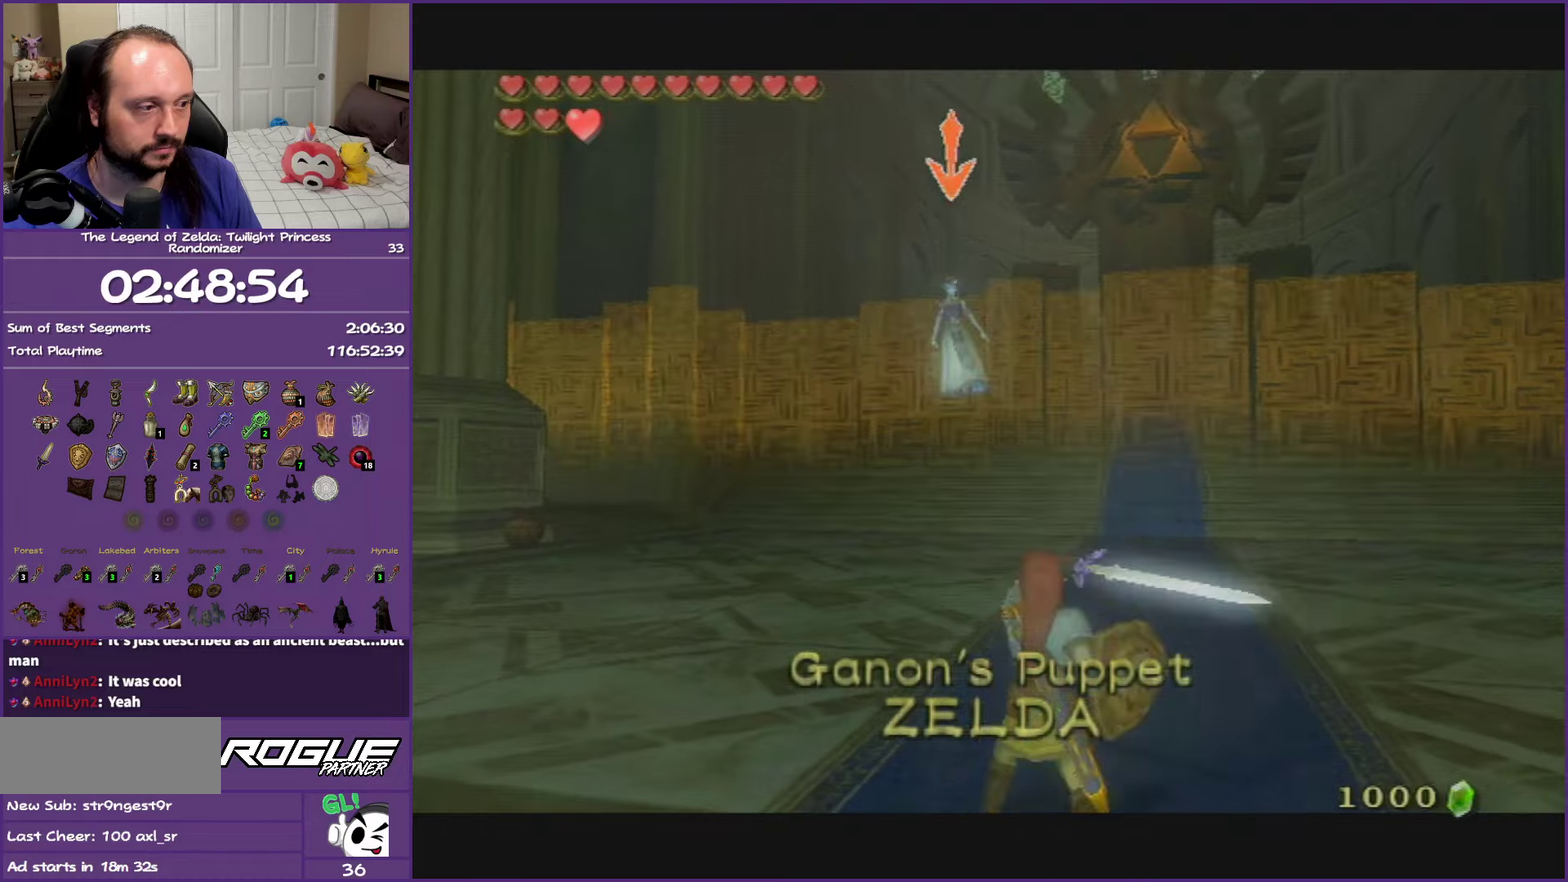
{"buttons": ["L1"], "left_stick": "center", "right_stick": "center", "events": [[67, "B", "down"], [133, "B", "up"], [233, "B", "down"], [300, "B", "up"]]}
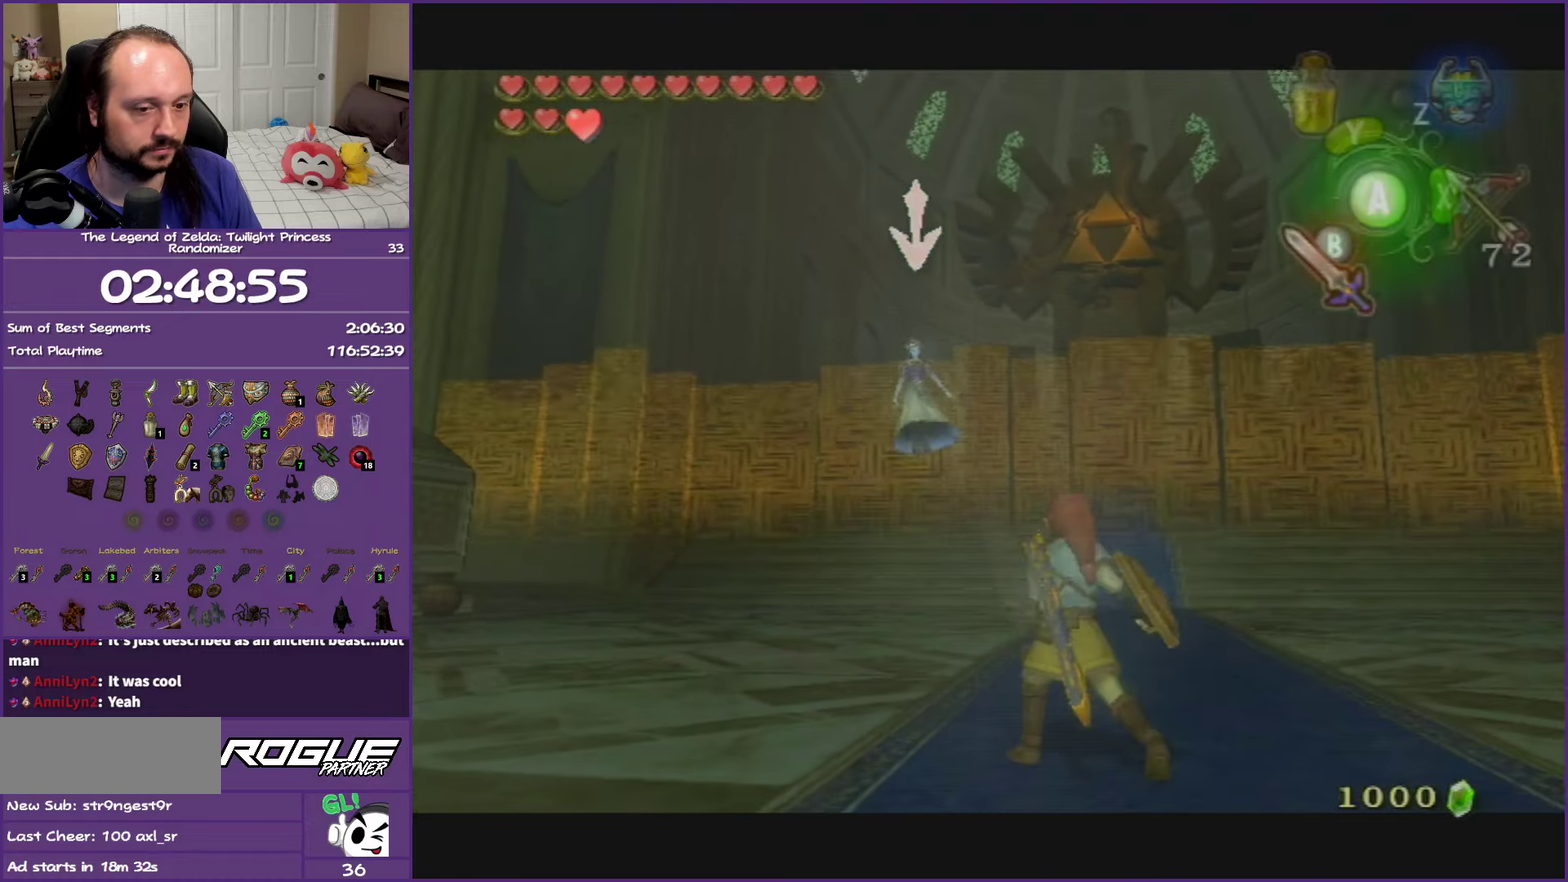
{"buttons": ["L1"], "left_stick": "center", "right_stick": "center", "events": []}
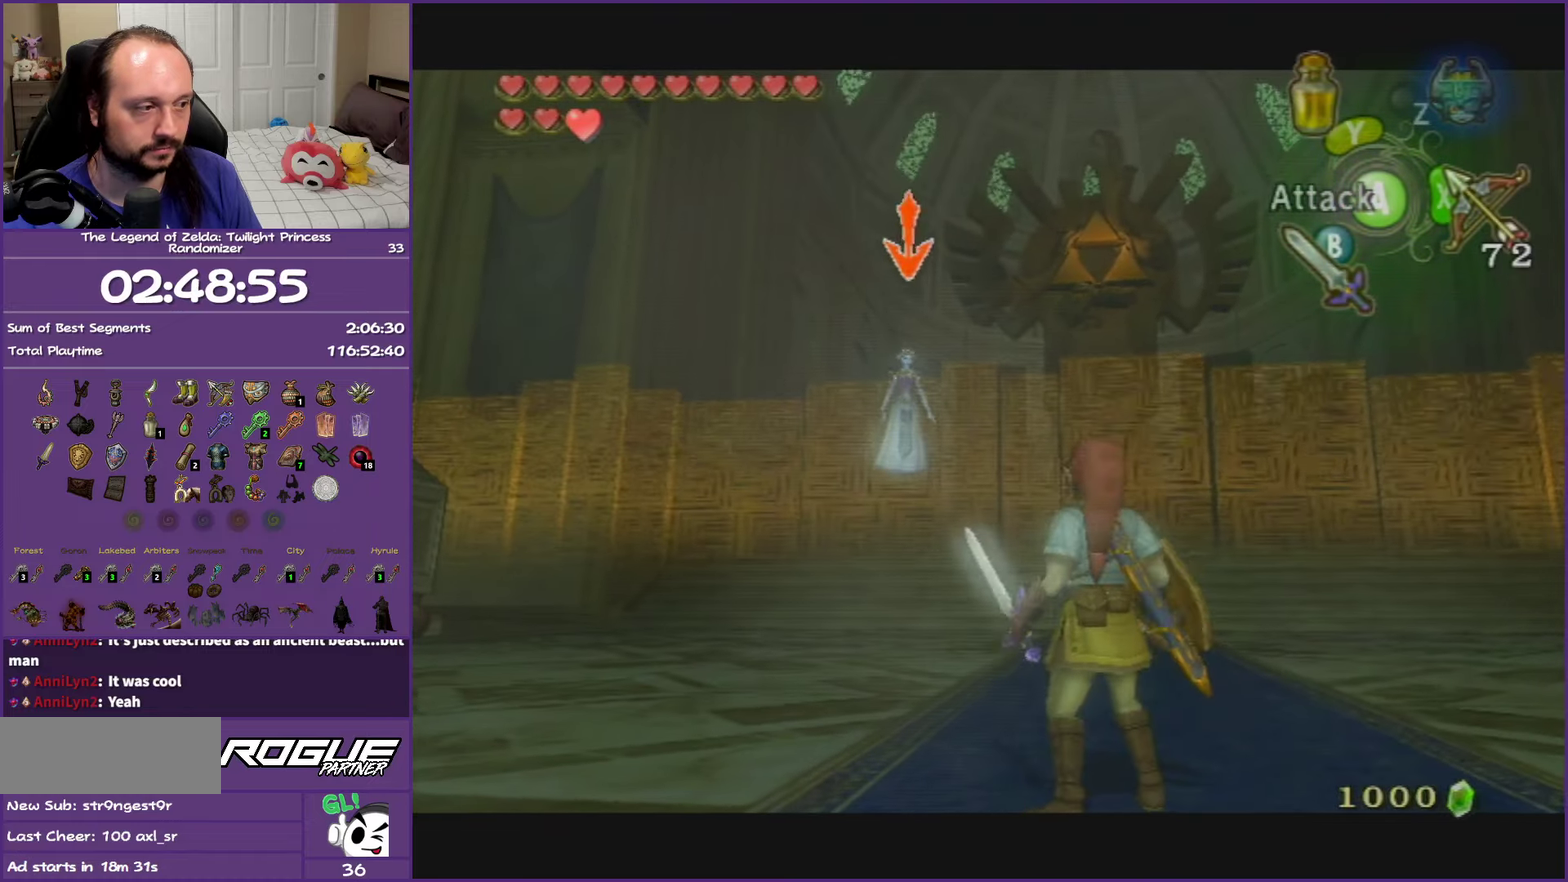
{"buttons": ["L1"], "left_stick": "center", "right_stick": "center", "events": [[17, "B", "down"], [300, "B", "up"]]}
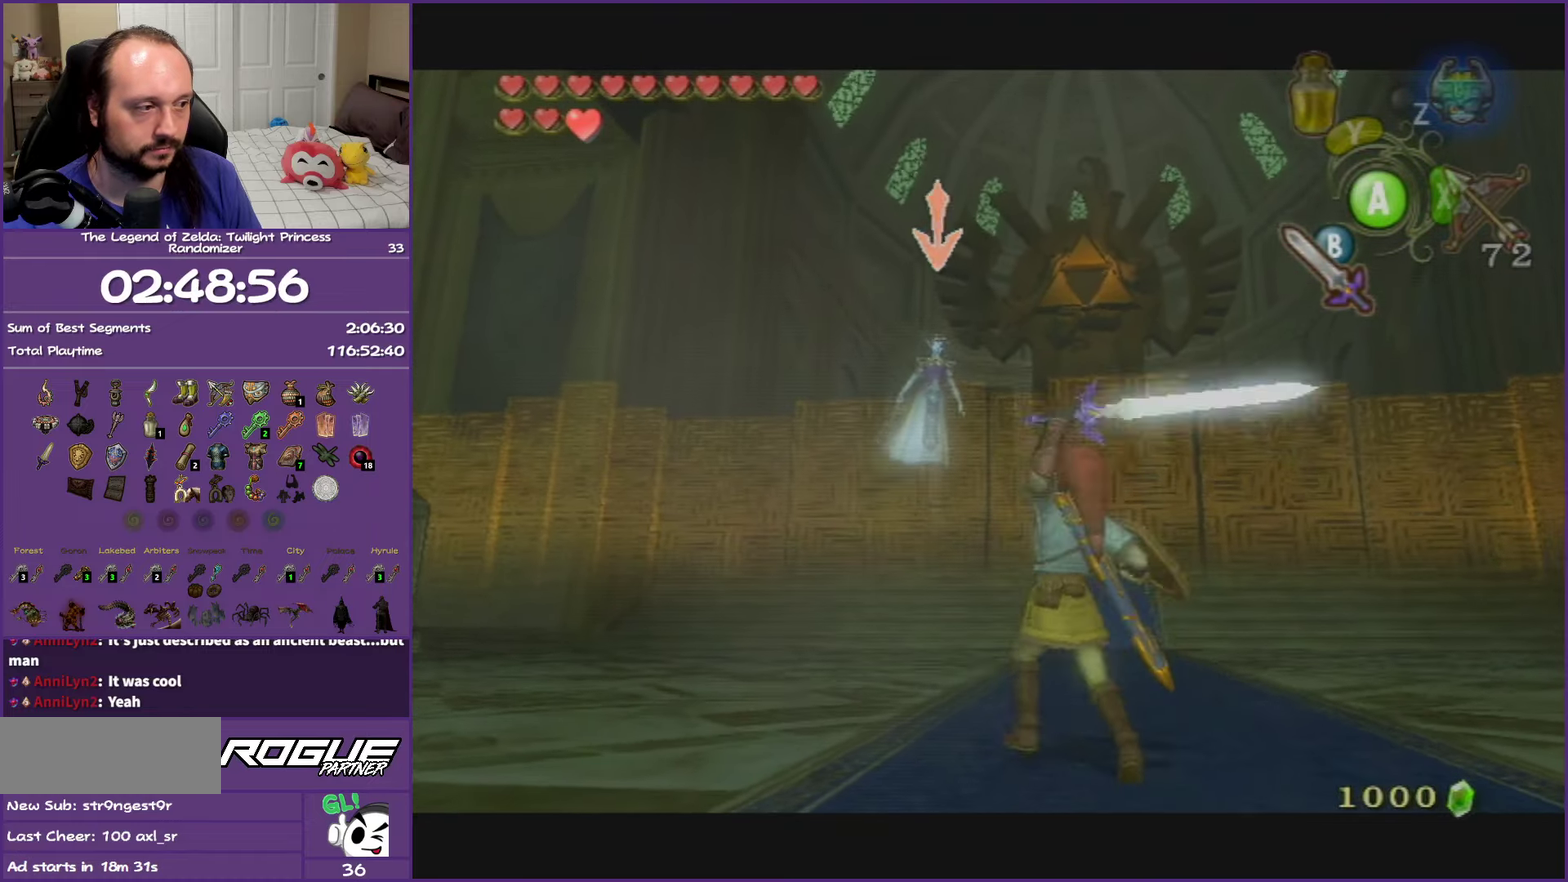
{"buttons": ["B", "L1"], "left_stick": "center", "right_stick": "center", "events": [[83, "B", "down"], [233, "B", "up"], [383, "B", "down"]]}
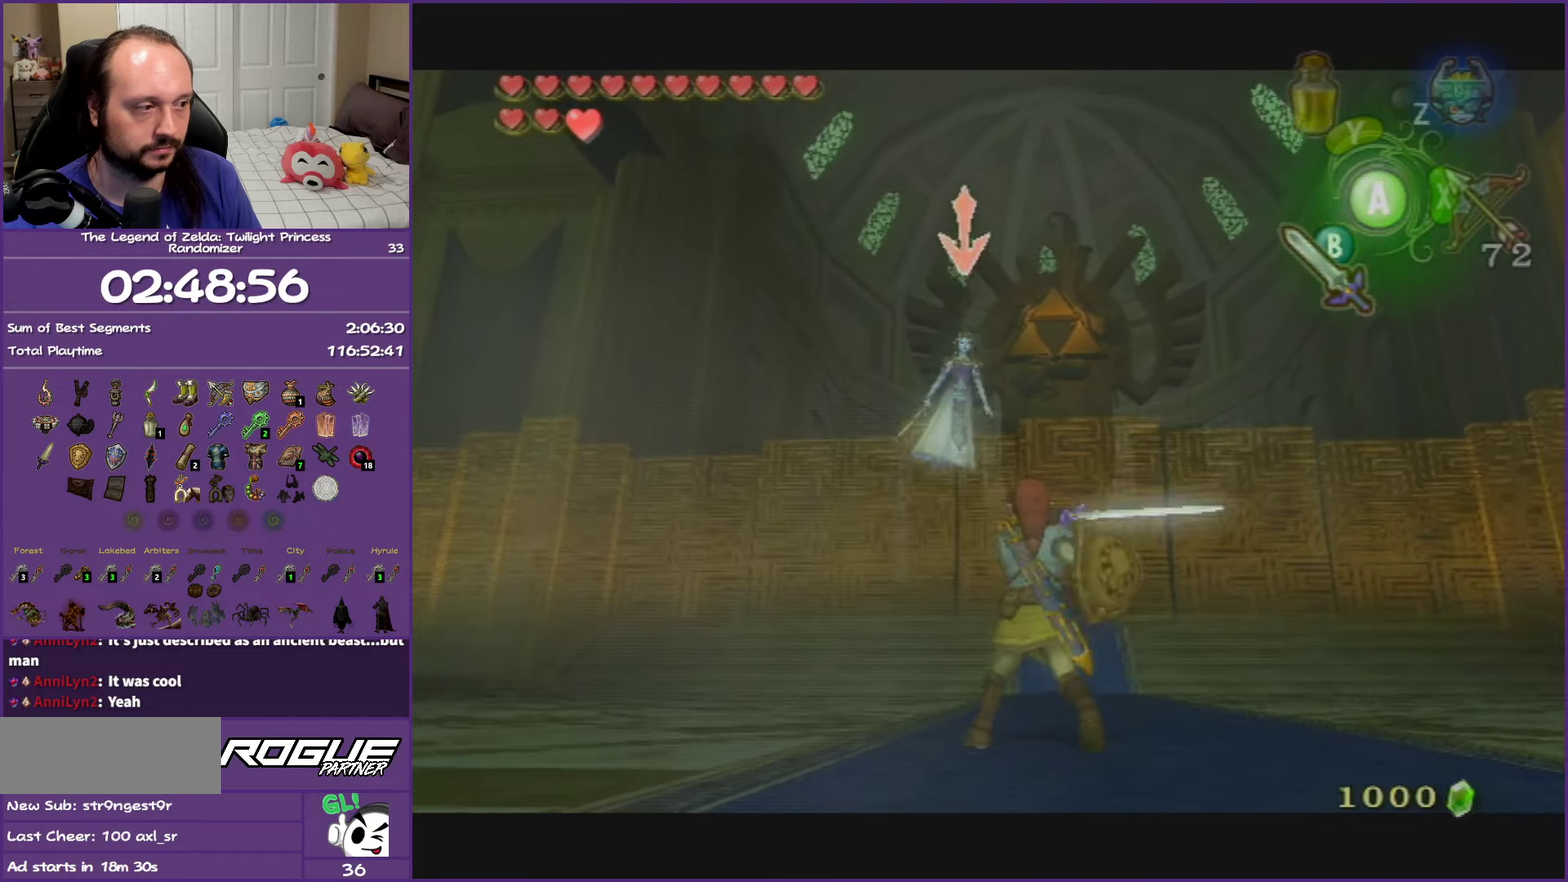
{"buttons": ["L1"], "left_stick": "center", "right_stick": "center", "events": [[33, "B", "up"], [267, "B", "down"], [450, "B", "up"]]}